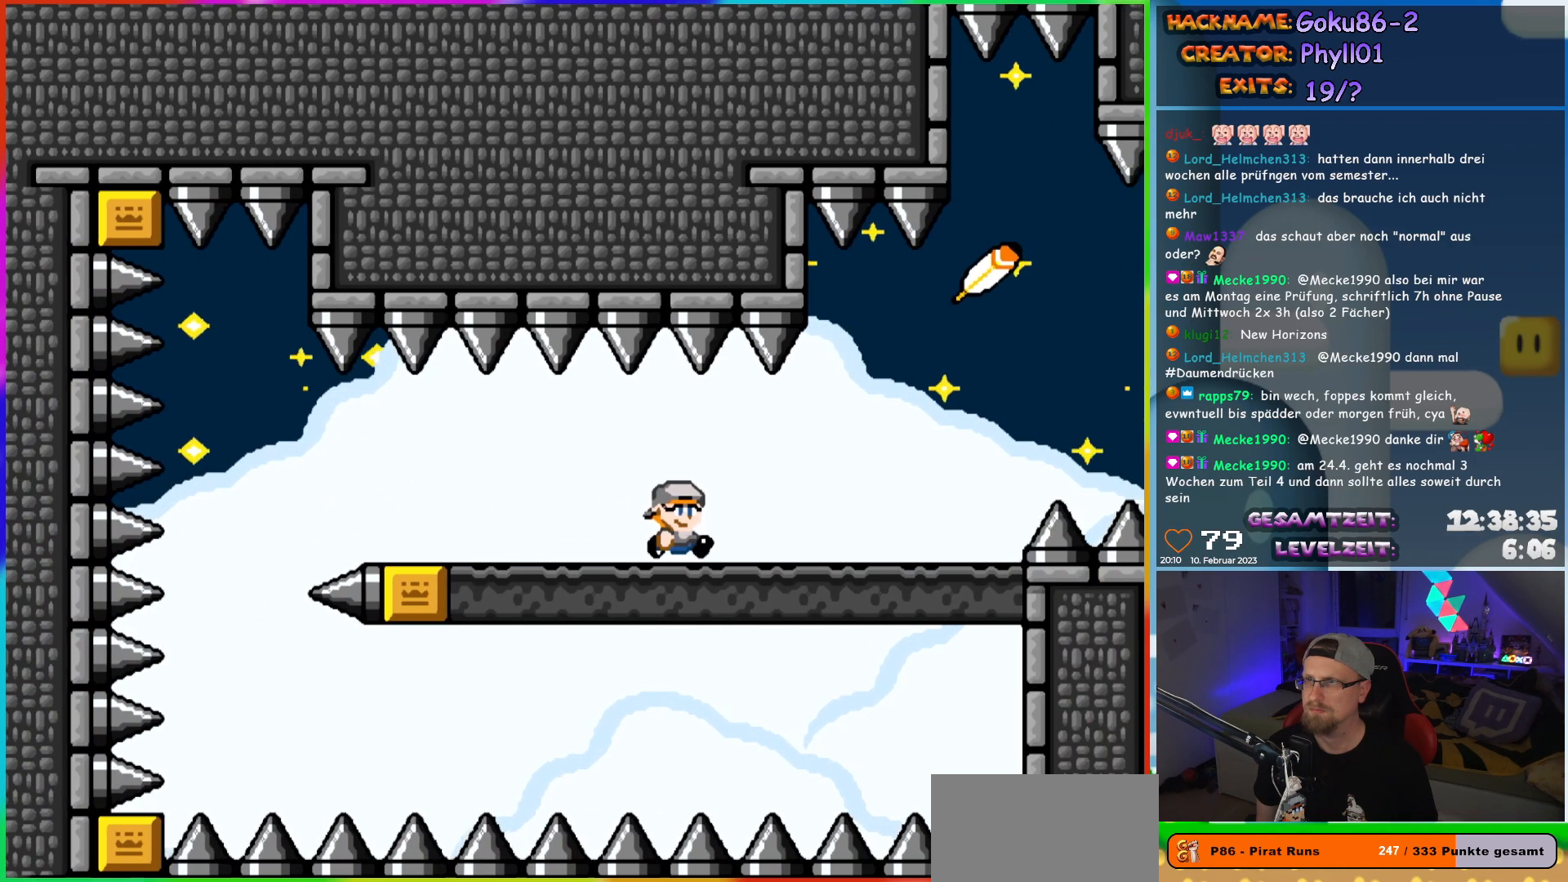
Gameplay with a controller (Nintendo layout); each line is a JSON object with the inputs held at the frame after it. "events" lists button and stick changes between this image and that frame as [ms after this image, input, new state], when the widget could be followed in between. Not read: L3 R3.
{"buttons": ["Y", "DPAD_RIGHT"], "events": [[333, "B", "down"], [433, "B", "up"]]}
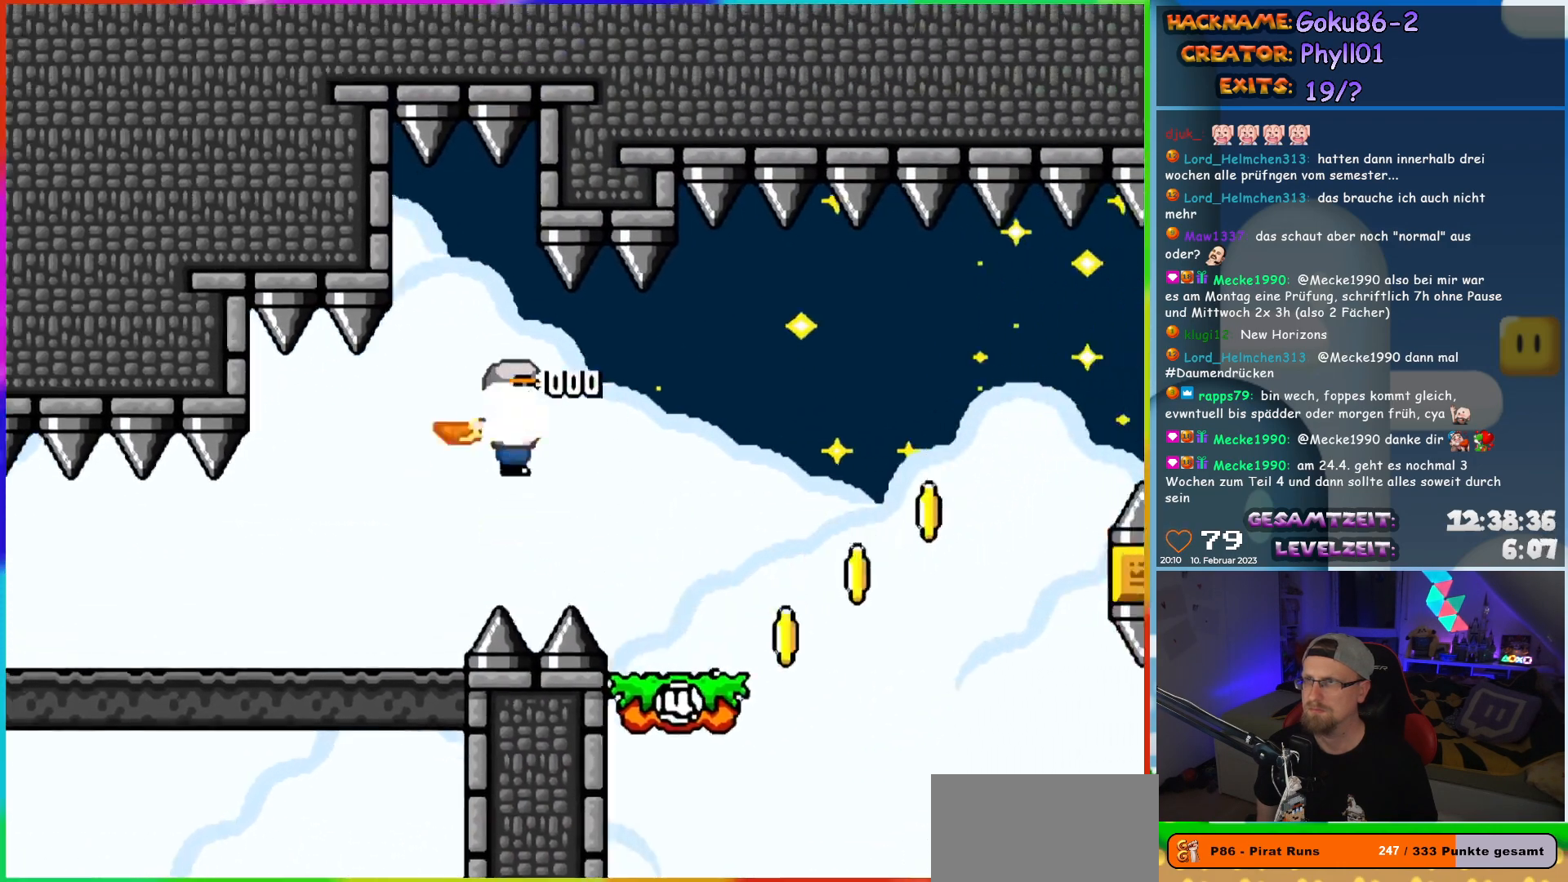
{"buttons": ["Y", "DPAD_LEFT"], "events": [[117, "DPAD_RIGHT", "up"], [400, "DPAD_LEFT", "down"]]}
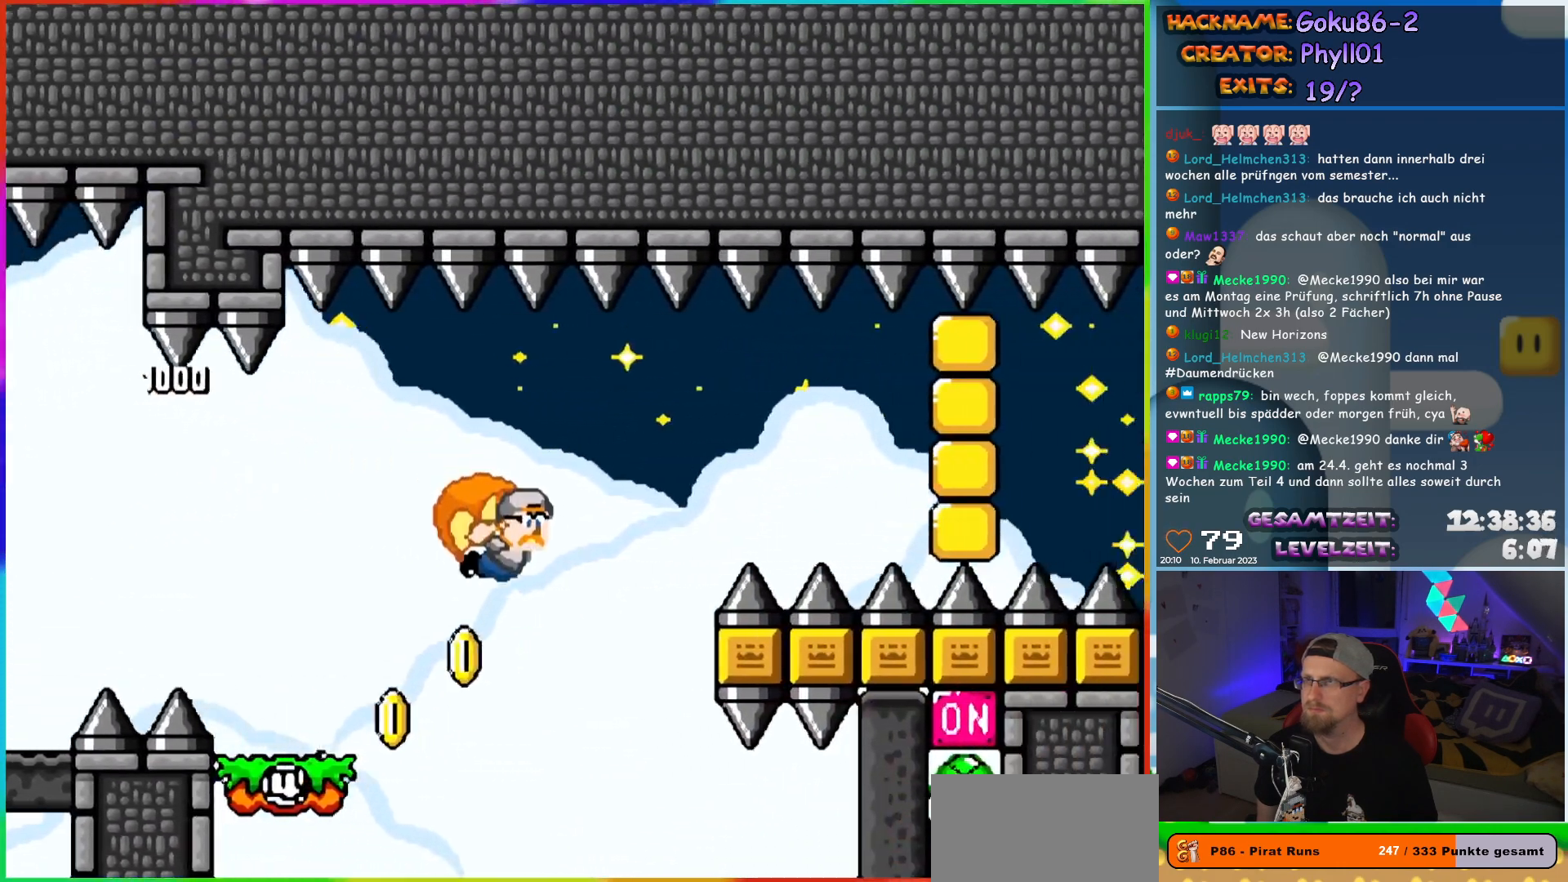
{"buttons": ["Y", "DPAD_LEFT"], "events": [[117, "X", "down"], [300, "X", "up"]]}
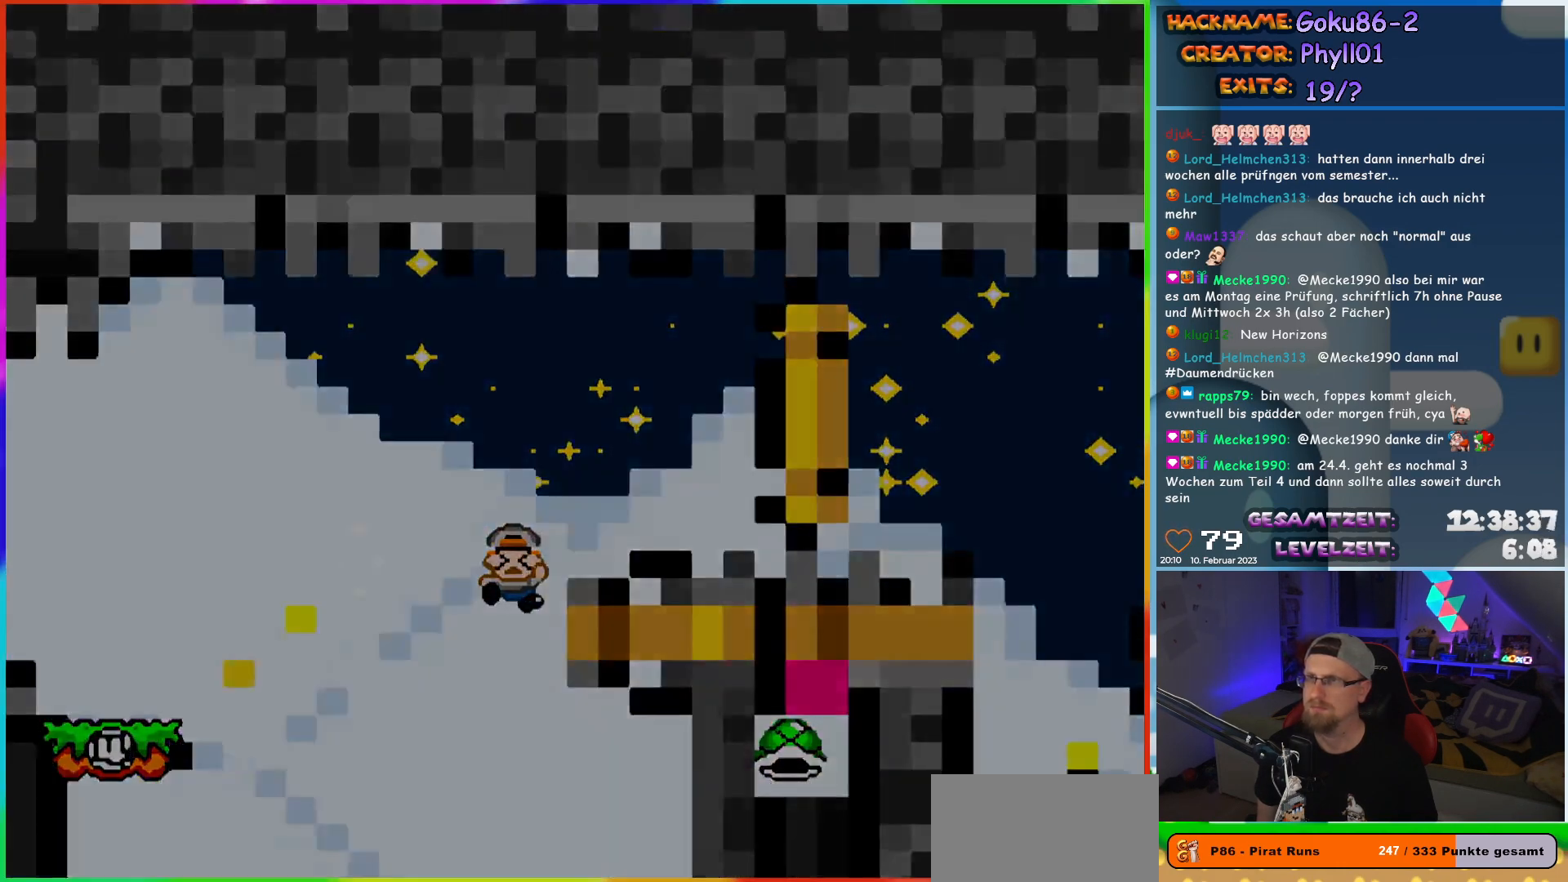
{"buttons": [], "events": [[133, "DPAD_LEFT", "up"], [183, "Y", "up"]]}
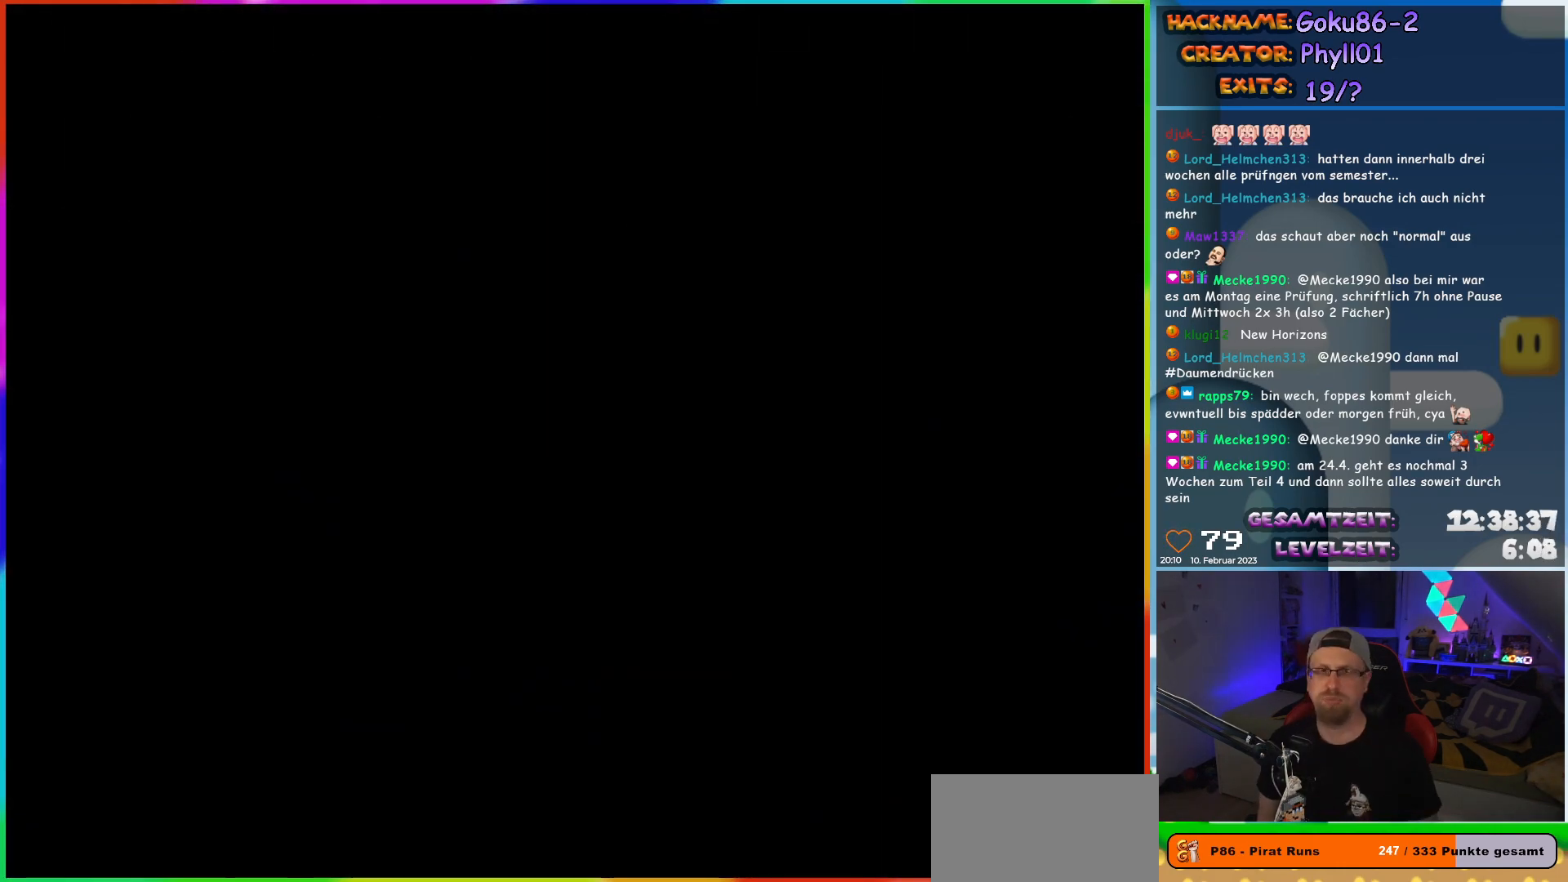
{"buttons": [], "events": []}
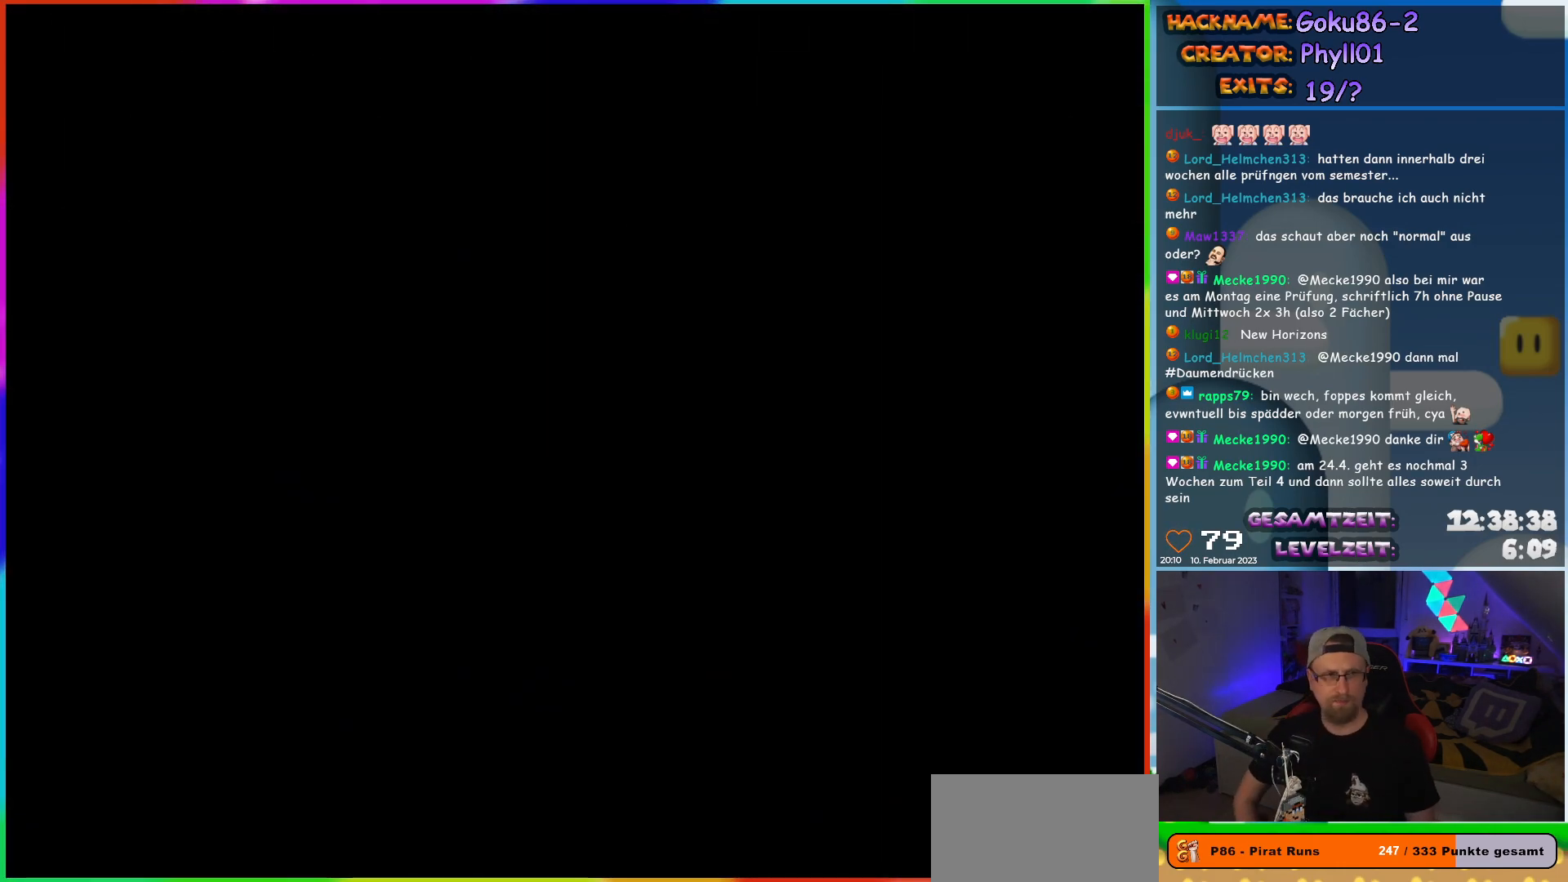
{"buttons": [], "events": []}
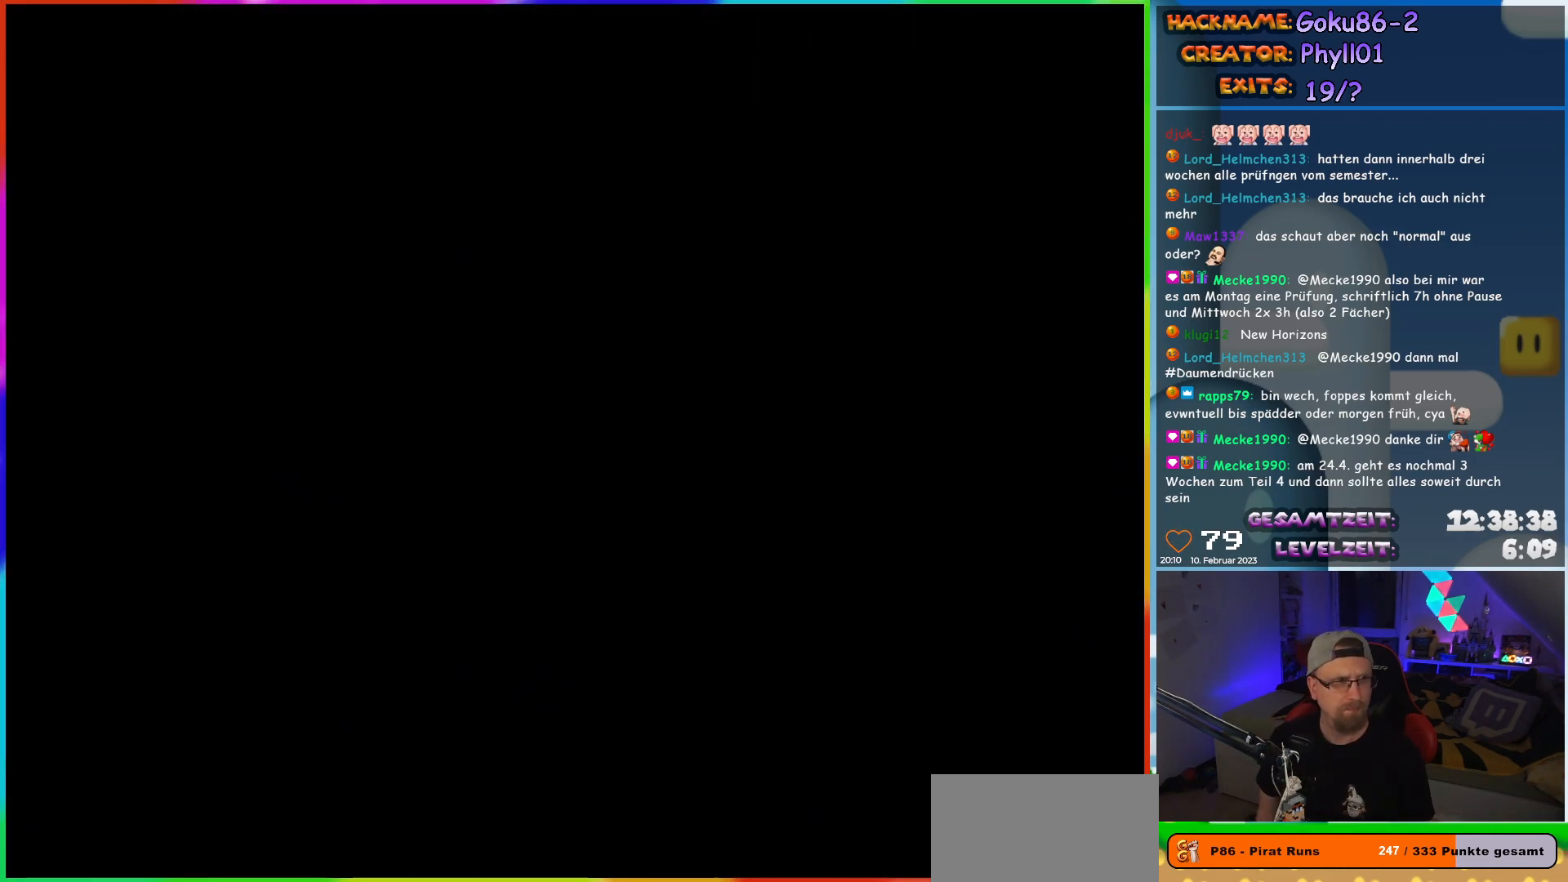
{"buttons": ["Y", "DPAD_LEFT"], "events": [[200, "DPAD_LEFT", "down"], [233, "Y", "down"]]}
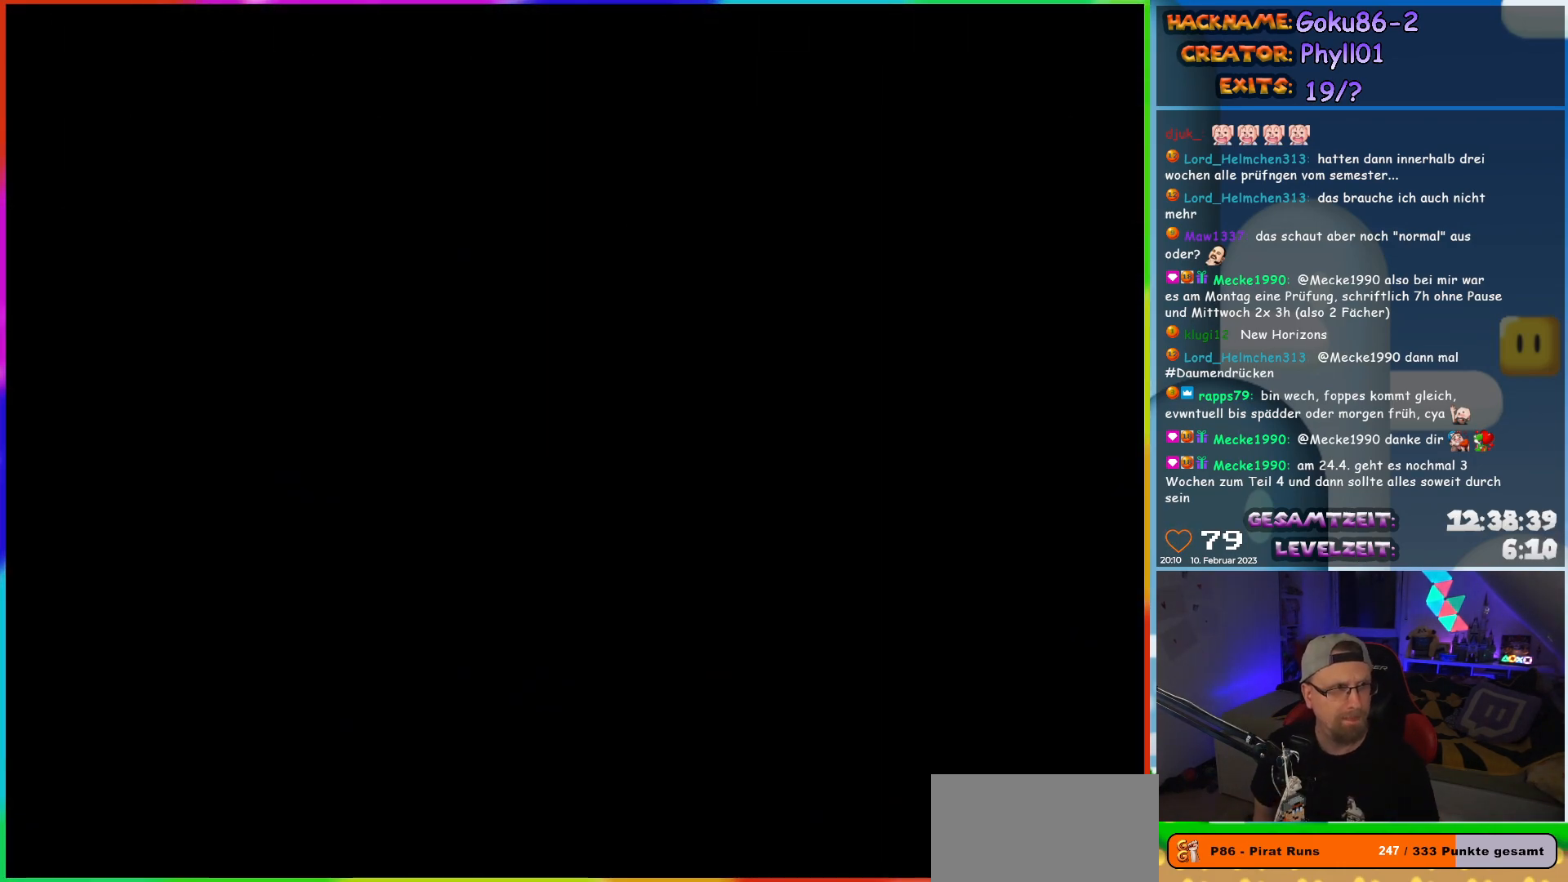
{"buttons": ["Y", "DPAD_LEFT"], "events": []}
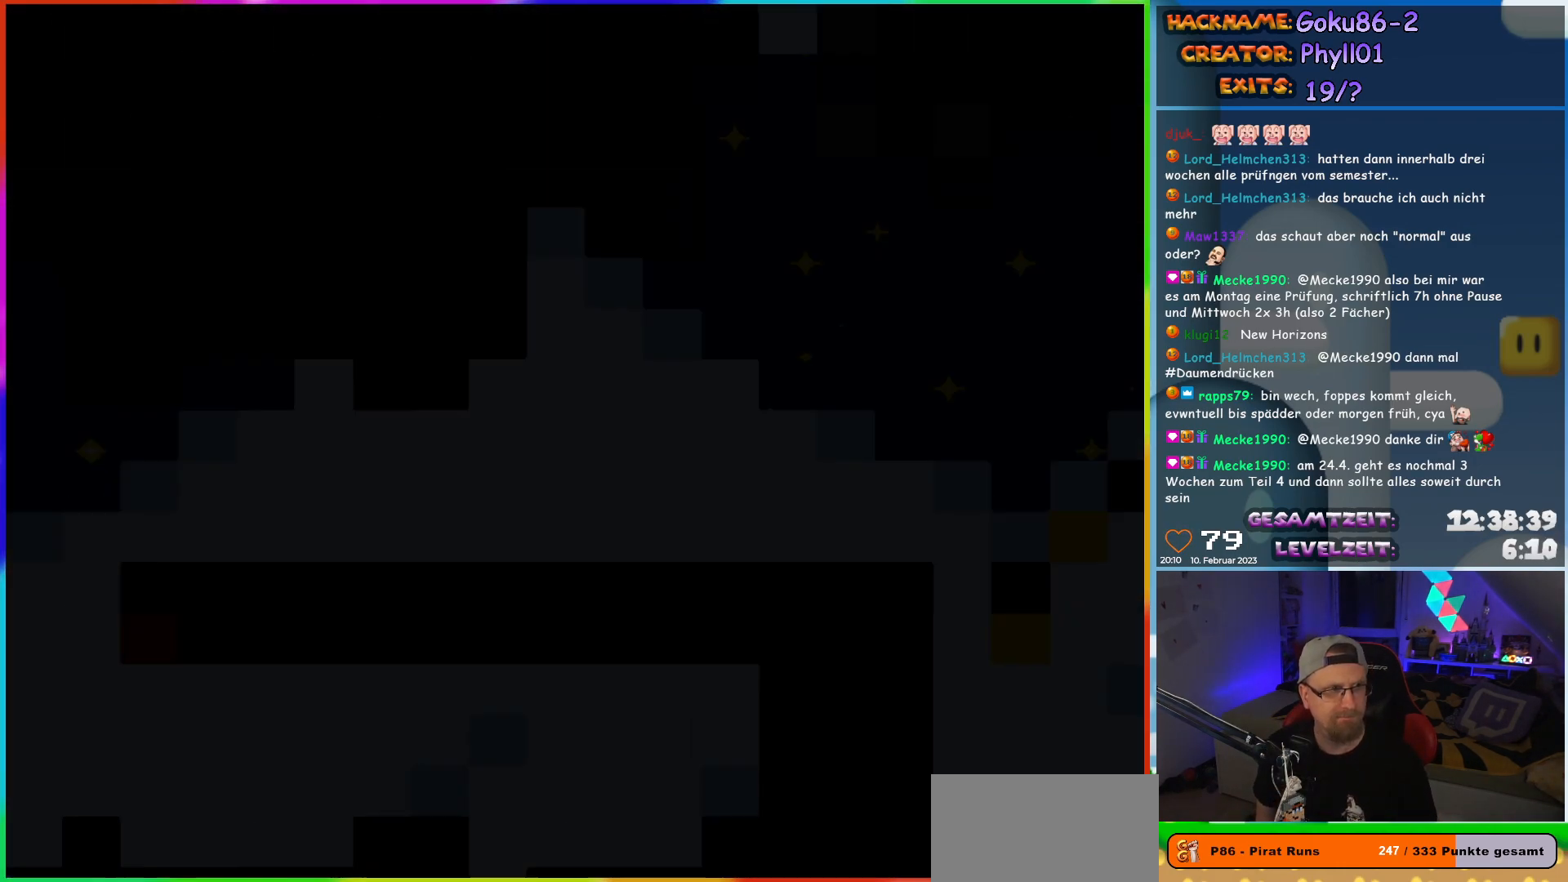
{"buttons": ["Y", "DPAD_LEFT"], "events": []}
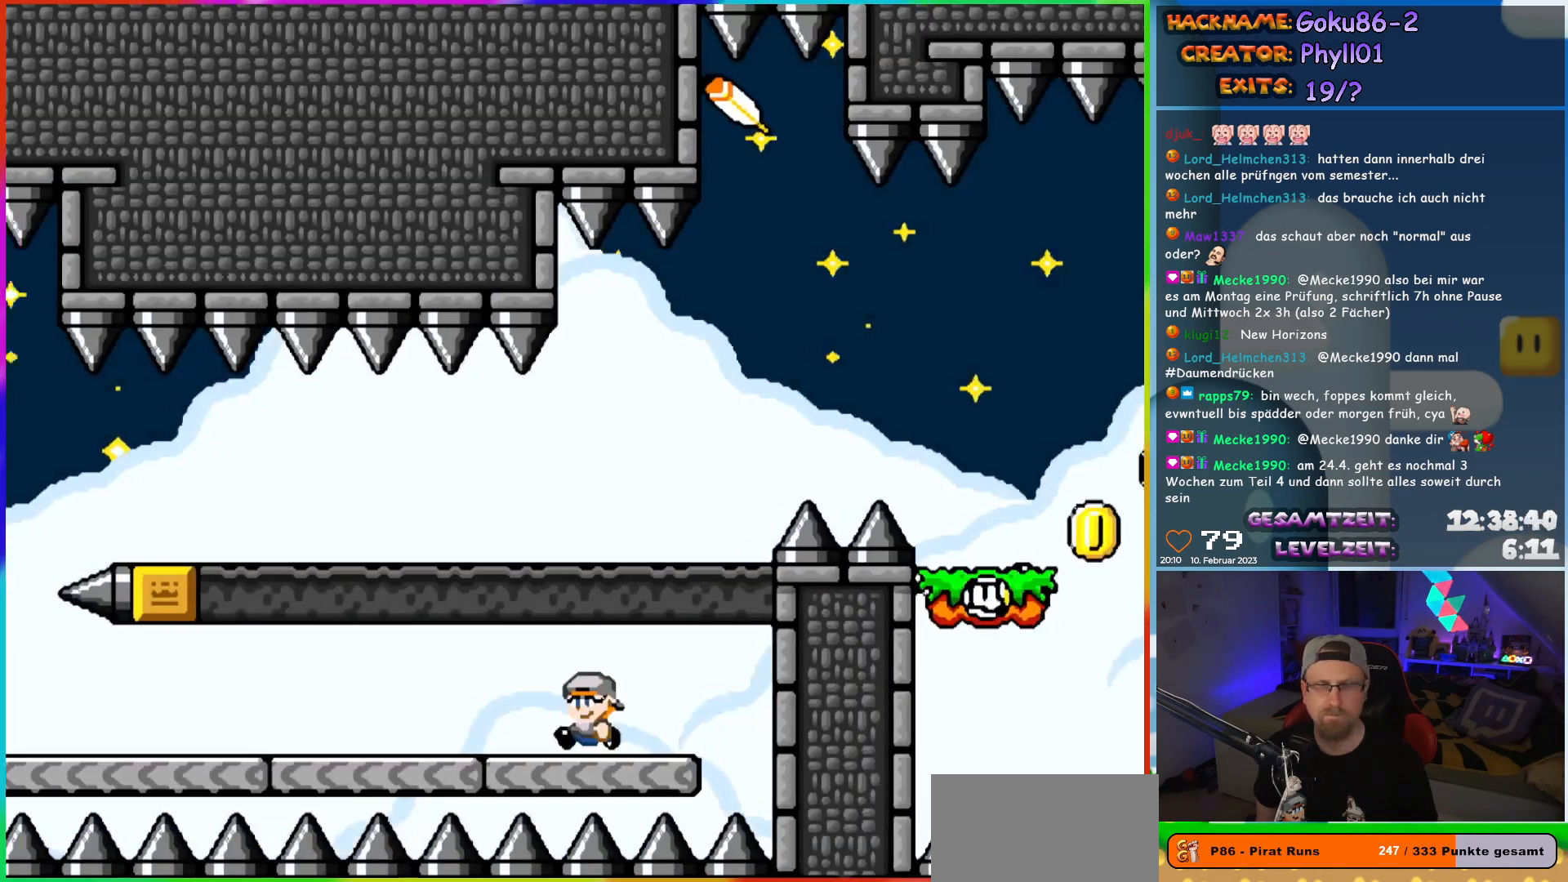
{"buttons": ["Y", "DPAD_LEFT"], "events": []}
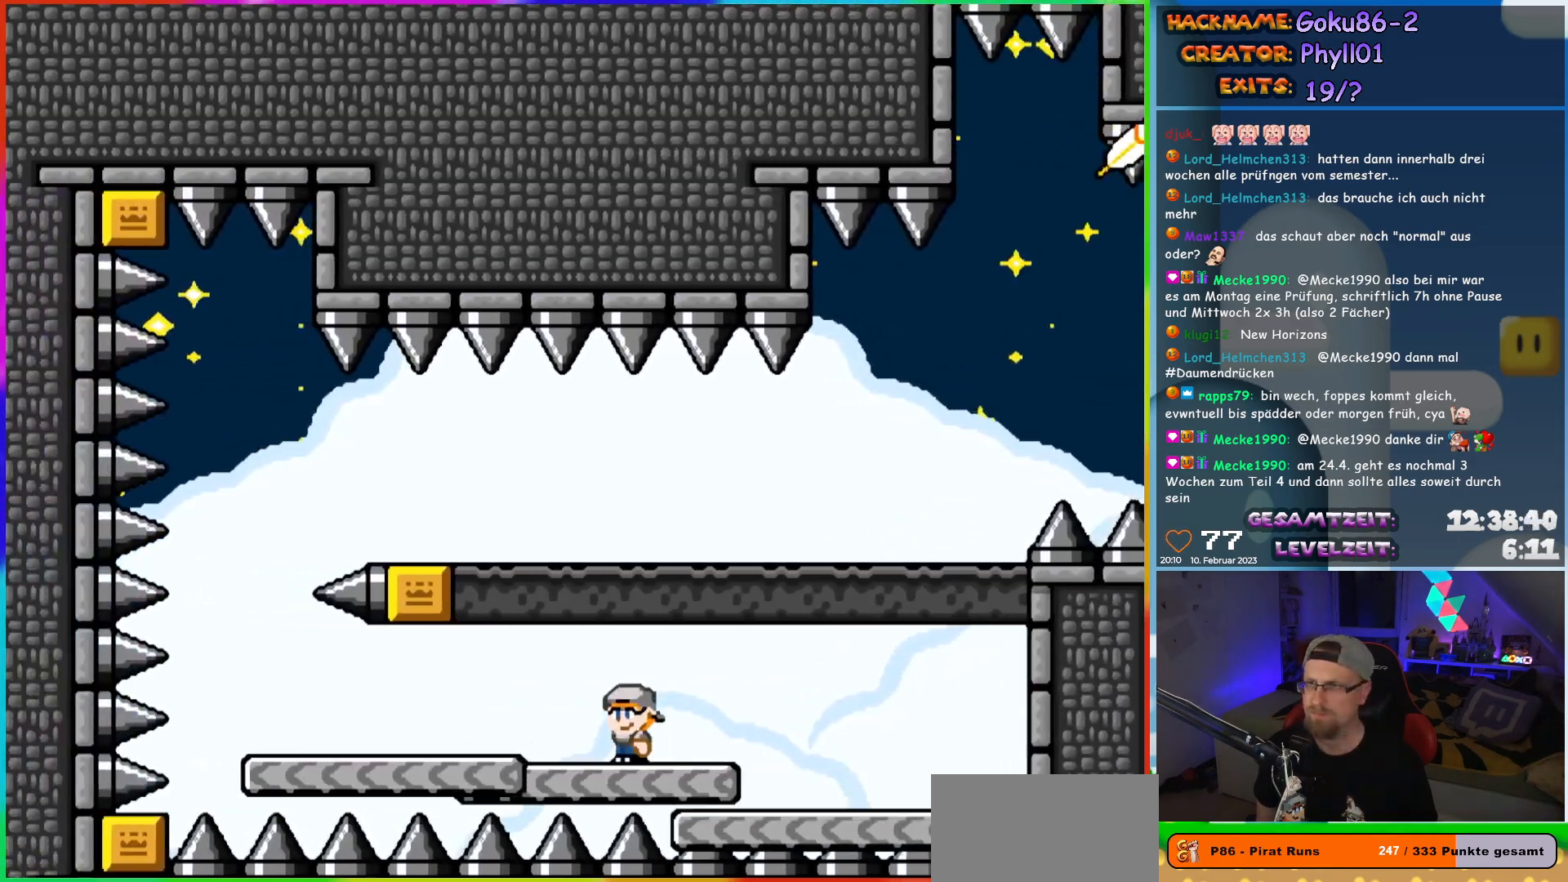
{"buttons": ["Y", "DPAD_LEFT"], "events": []}
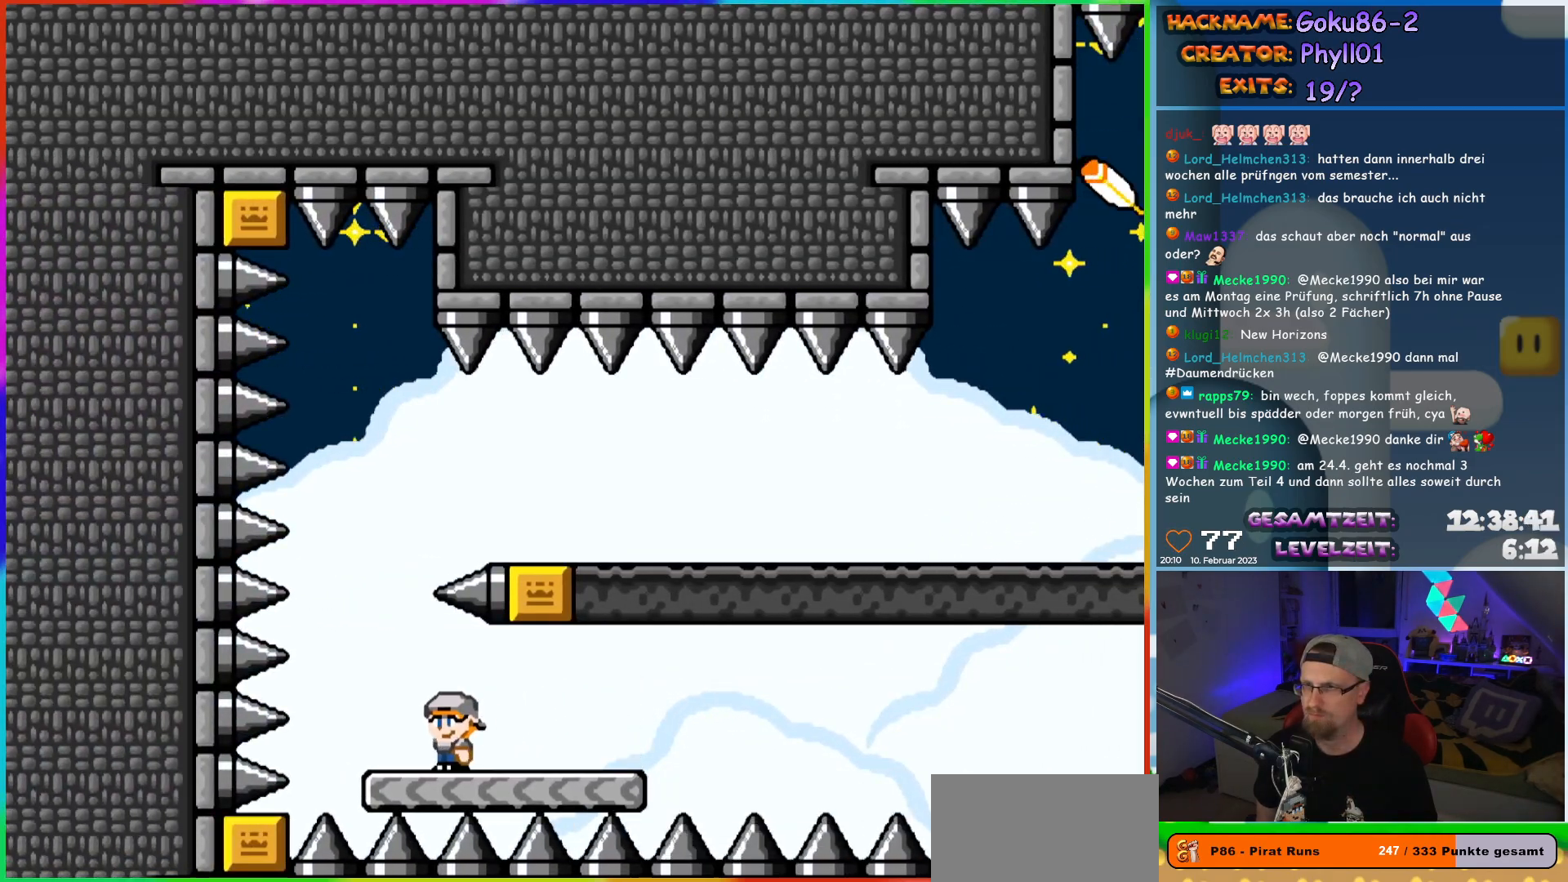
{"buttons": ["Y", "DPAD_RIGHT"], "events": [[83, "B", "down"], [83, "DPAD_LEFT", "up"], [83, "DPAD_RIGHT", "down"], [433, "B", "up"]]}
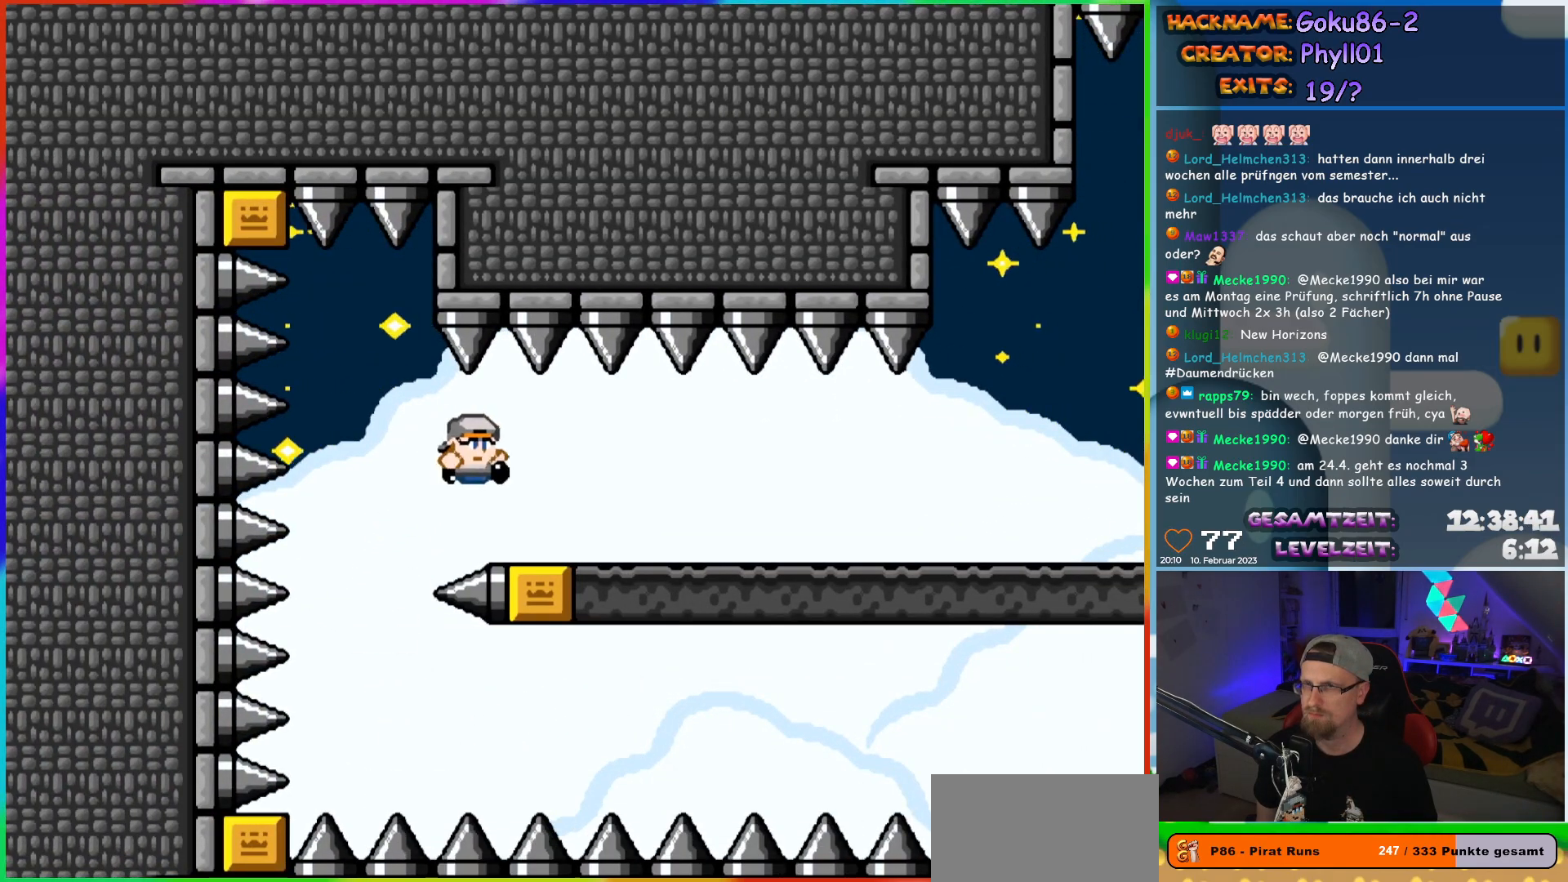
{"buttons": ["Y", "DPAD_RIGHT"], "events": []}
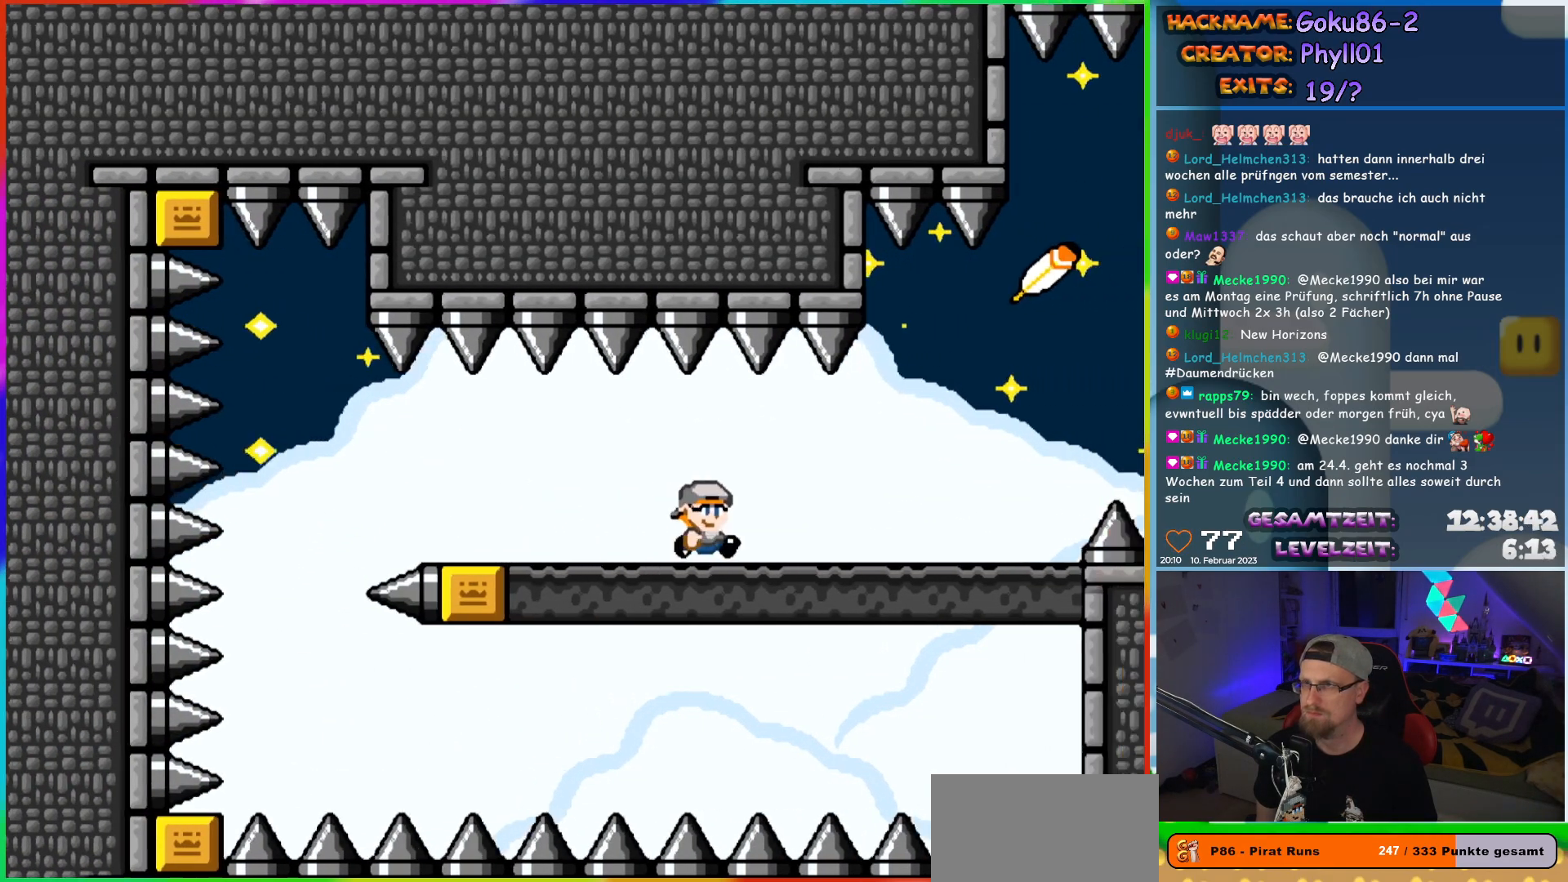
{"buttons": ["Y", "DPAD_RIGHT"], "events": [[367, "B", "down"], [417, "B", "up"]]}
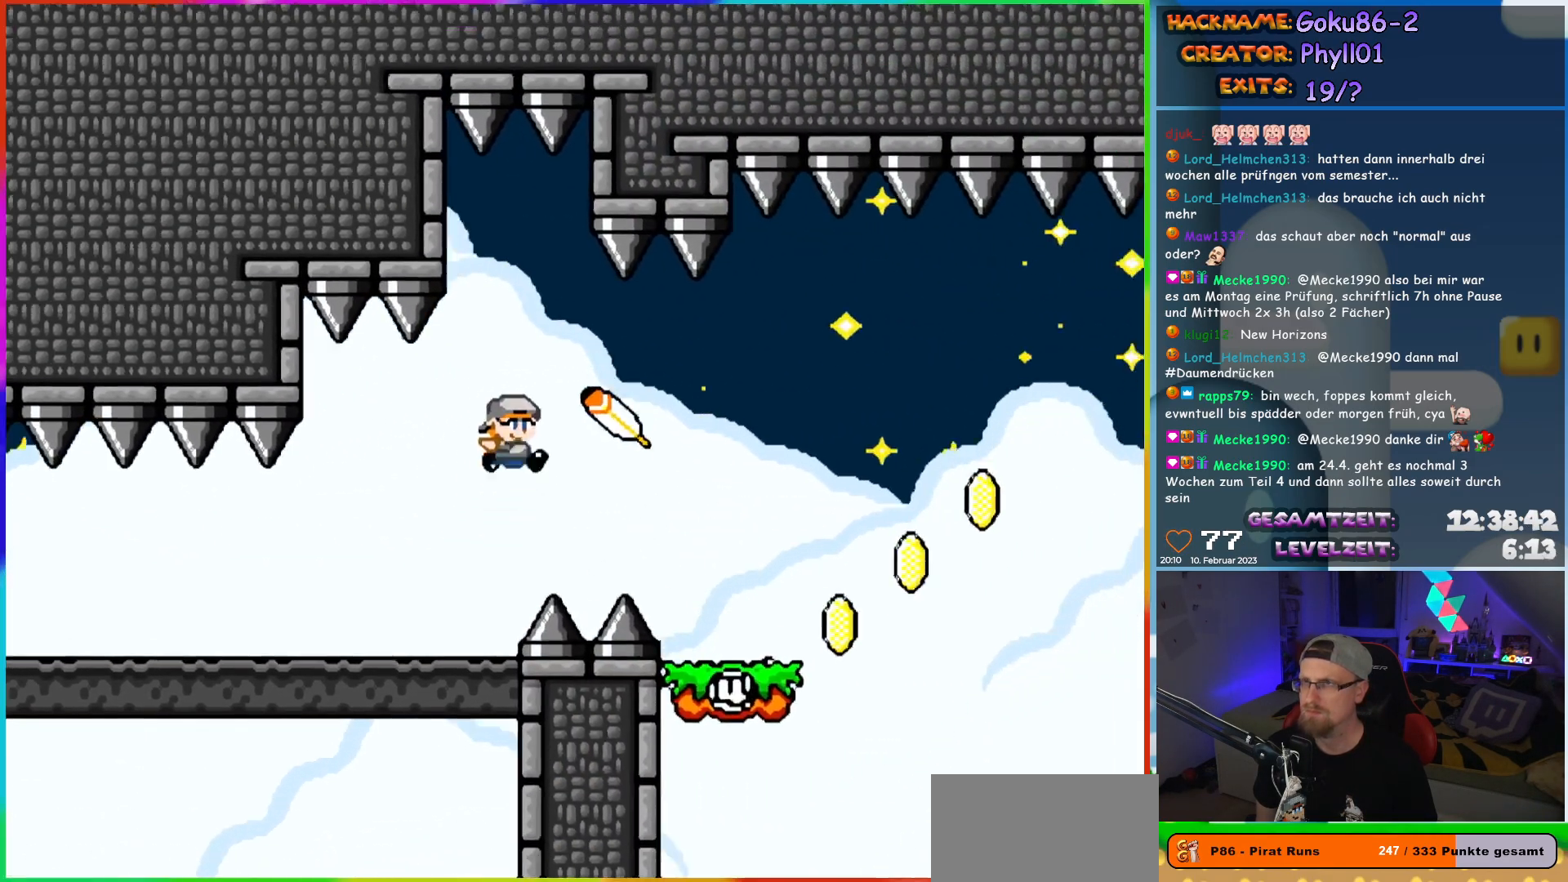
{"buttons": ["Y", "DPAD_LEFT"], "events": [[217, "DPAD_RIGHT", "up"], [417, "DPAD_LEFT", "down"]]}
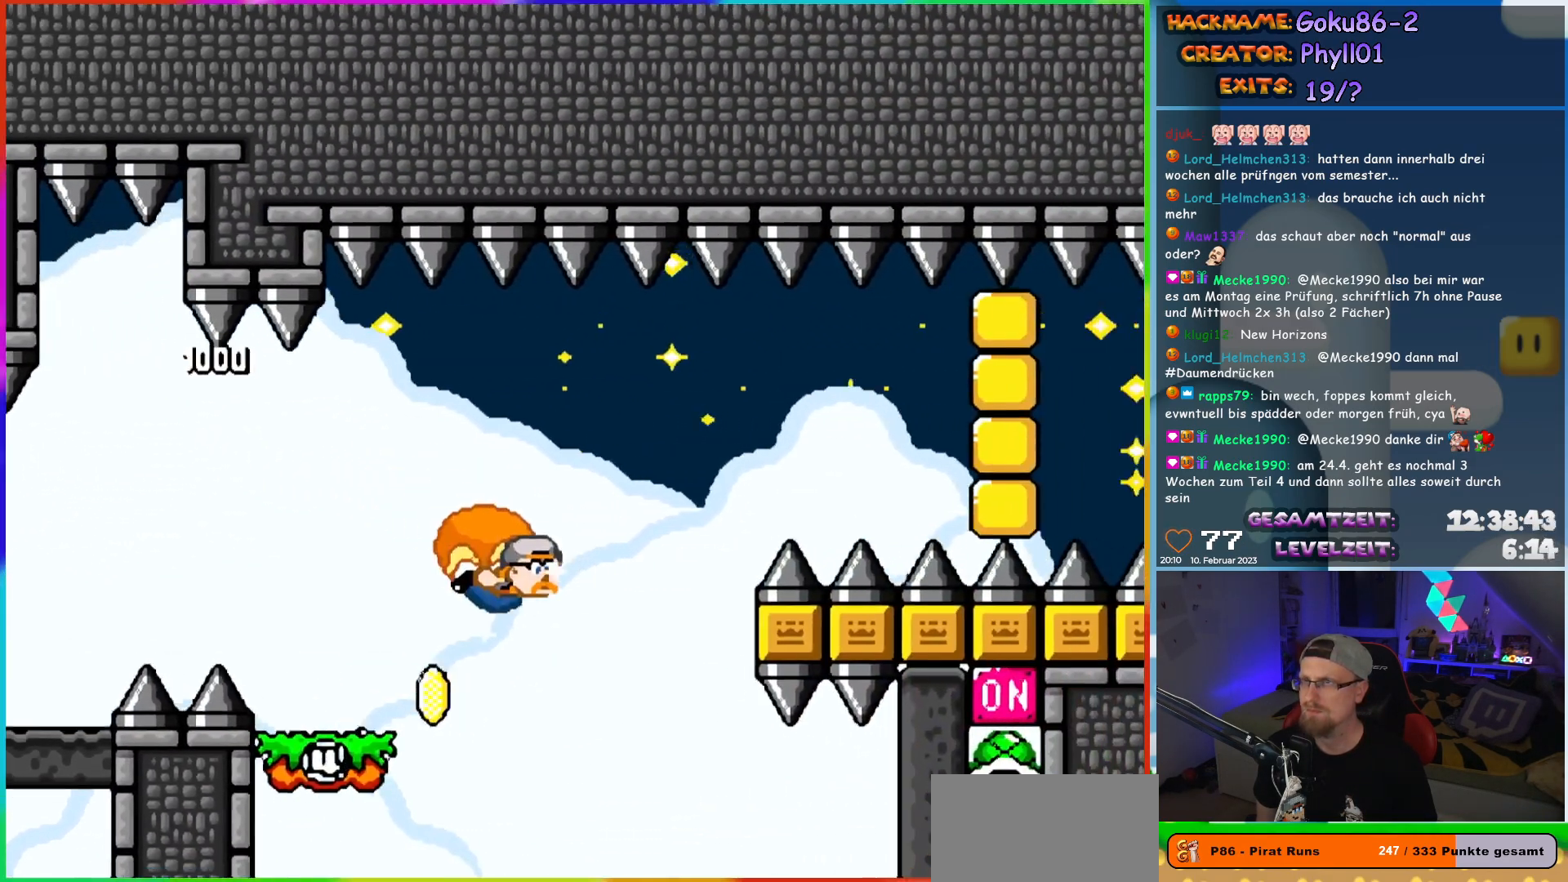
{"buttons": ["Y", "DPAD_LEFT"], "events": [[133, "X", "down"], [317, "X", "up"]]}
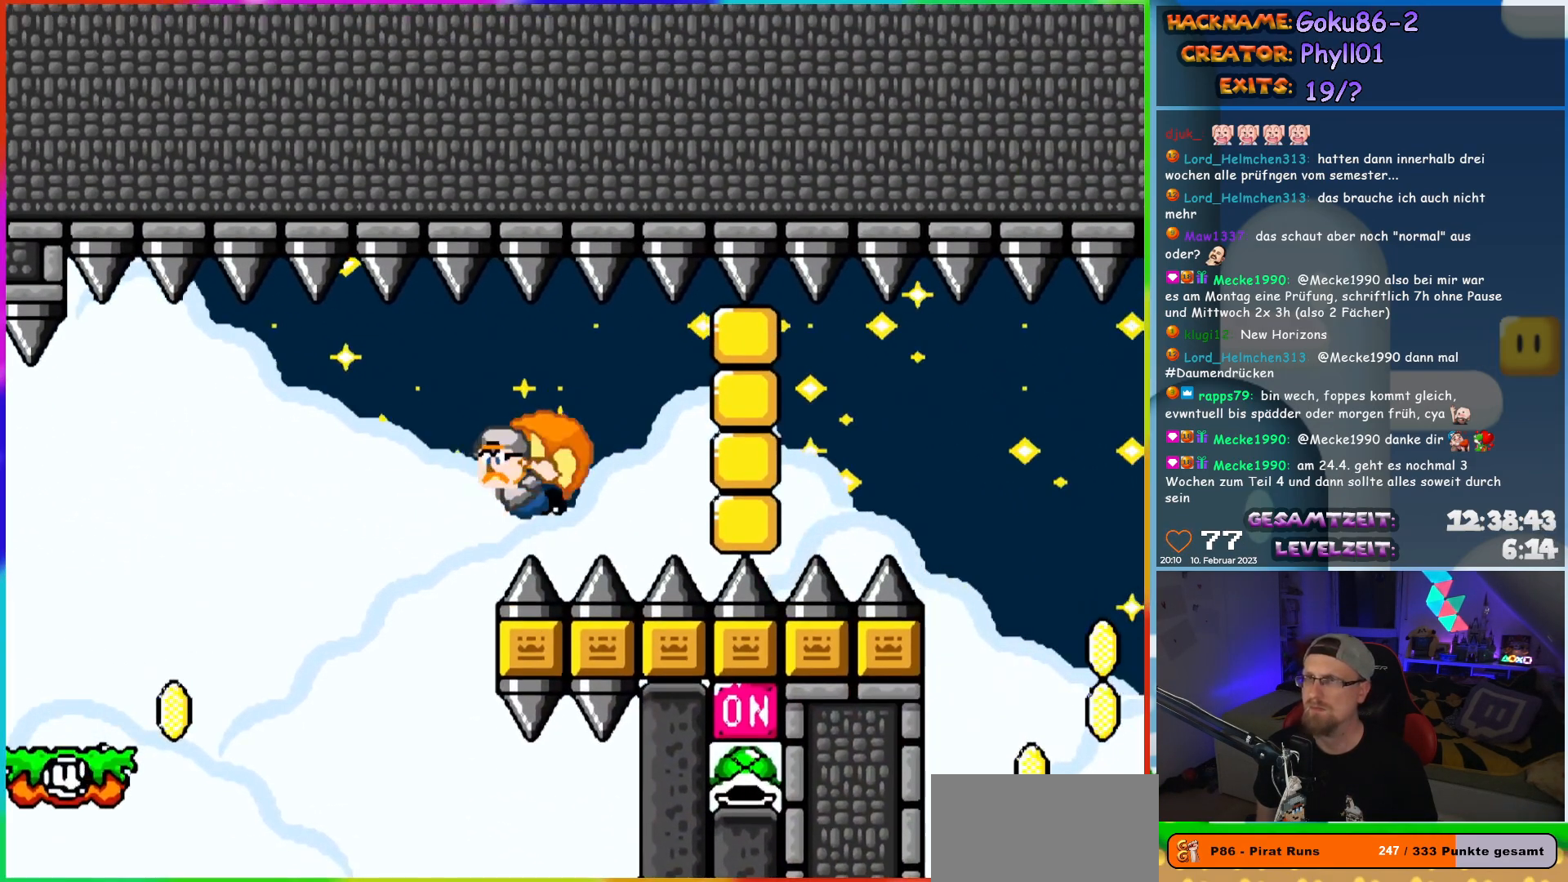
{"buttons": ["Y"], "events": [[383, "DPAD_LEFT", "up"]]}
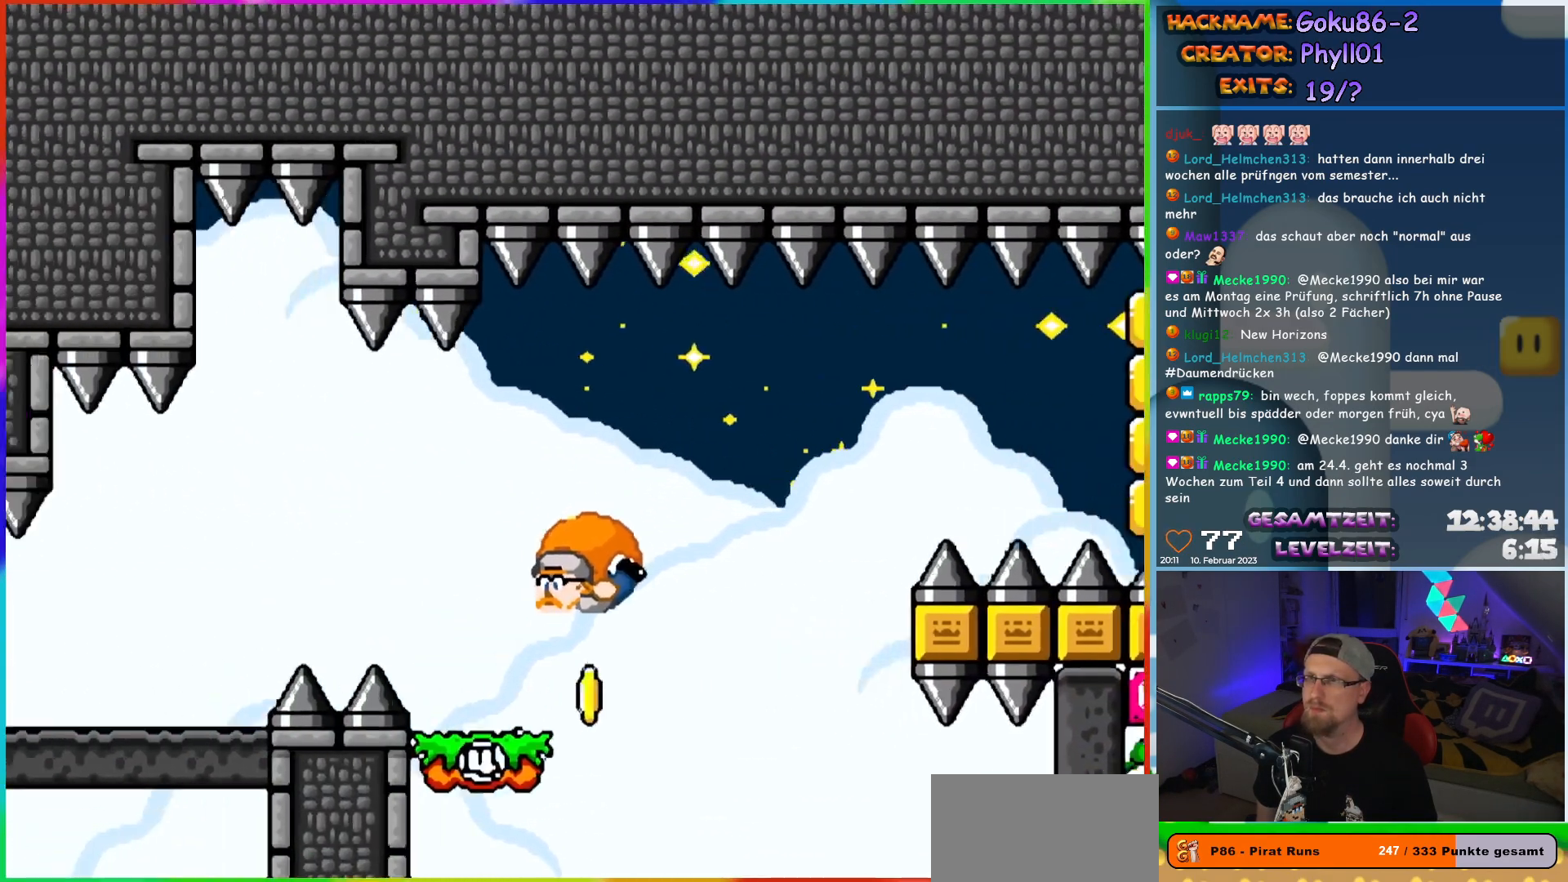
{"buttons": ["Y", "DPAD_LEFT"], "events": [[133, "DPAD_LEFT", "down"]]}
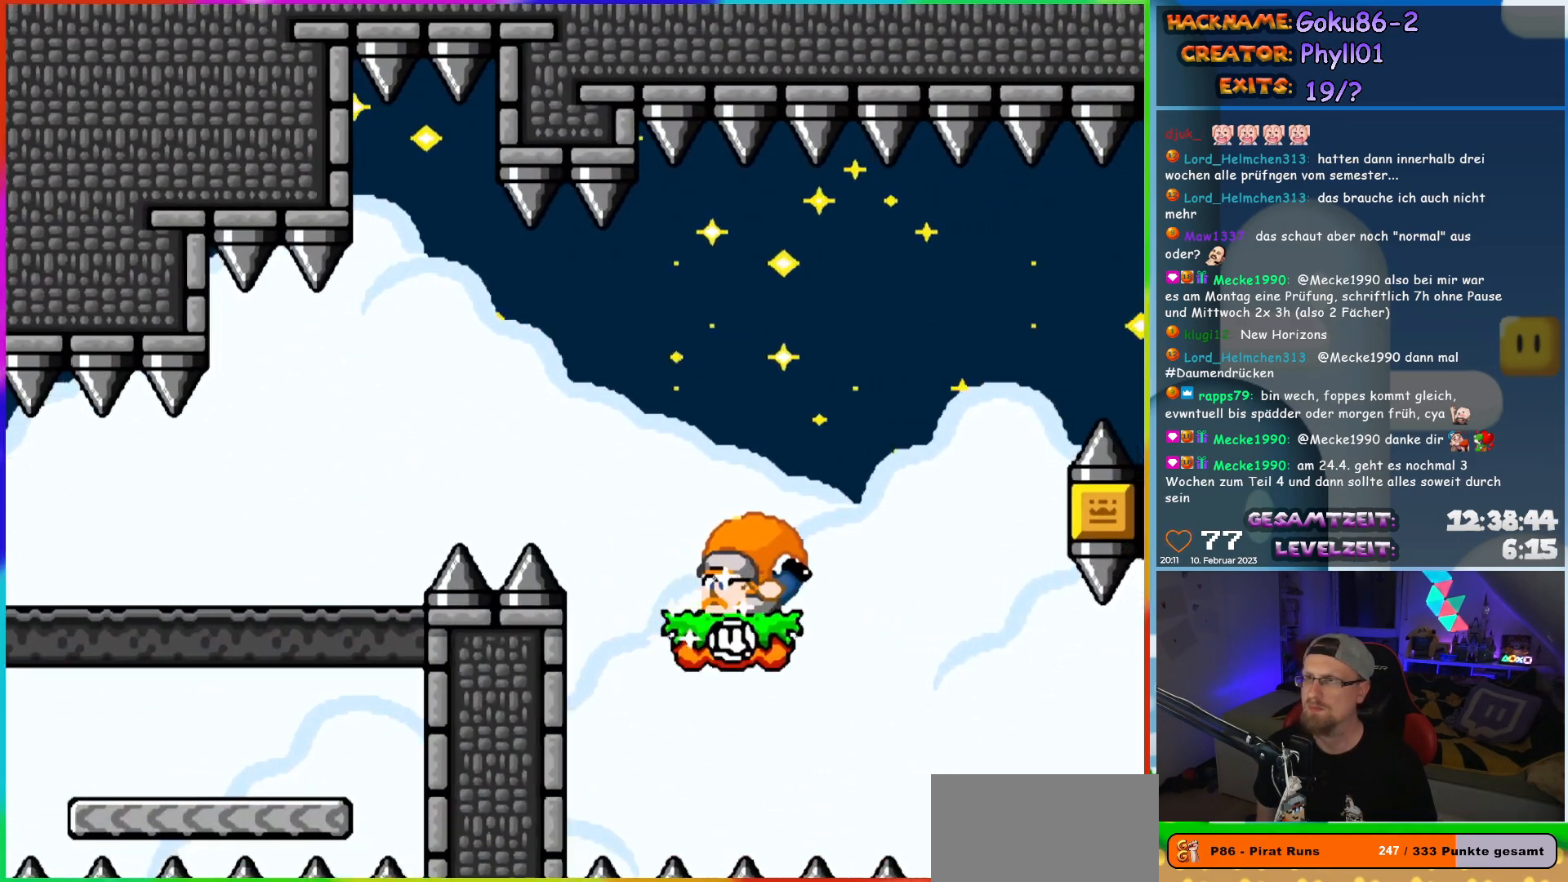
{"buttons": ["Y", "DPAD_LEFT"], "events": []}
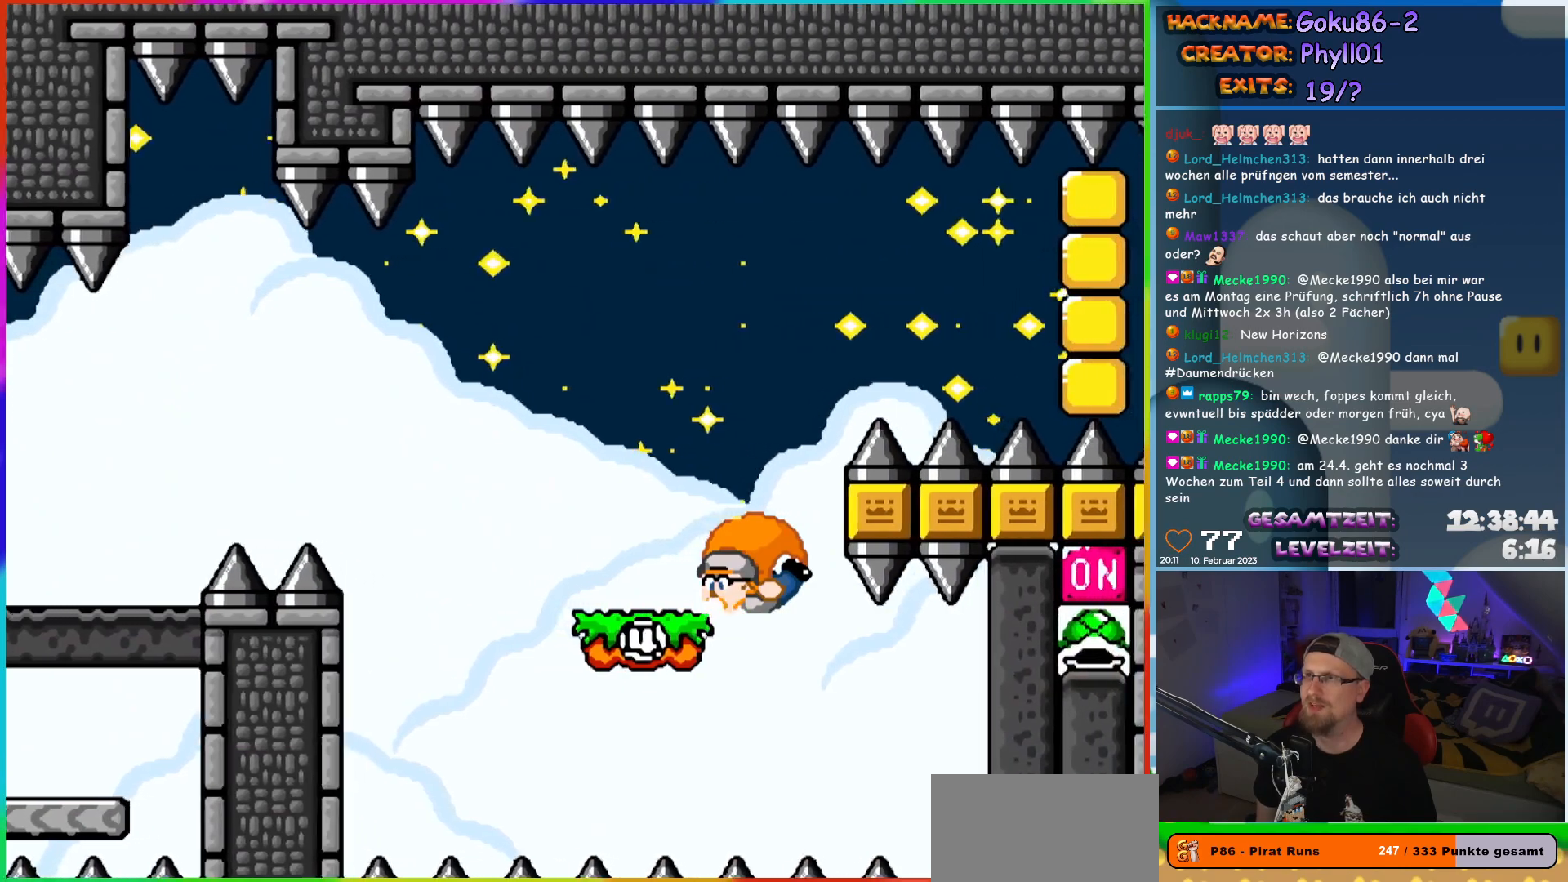
{"buttons": ["Y", "DPAD_LEFT"], "events": []}
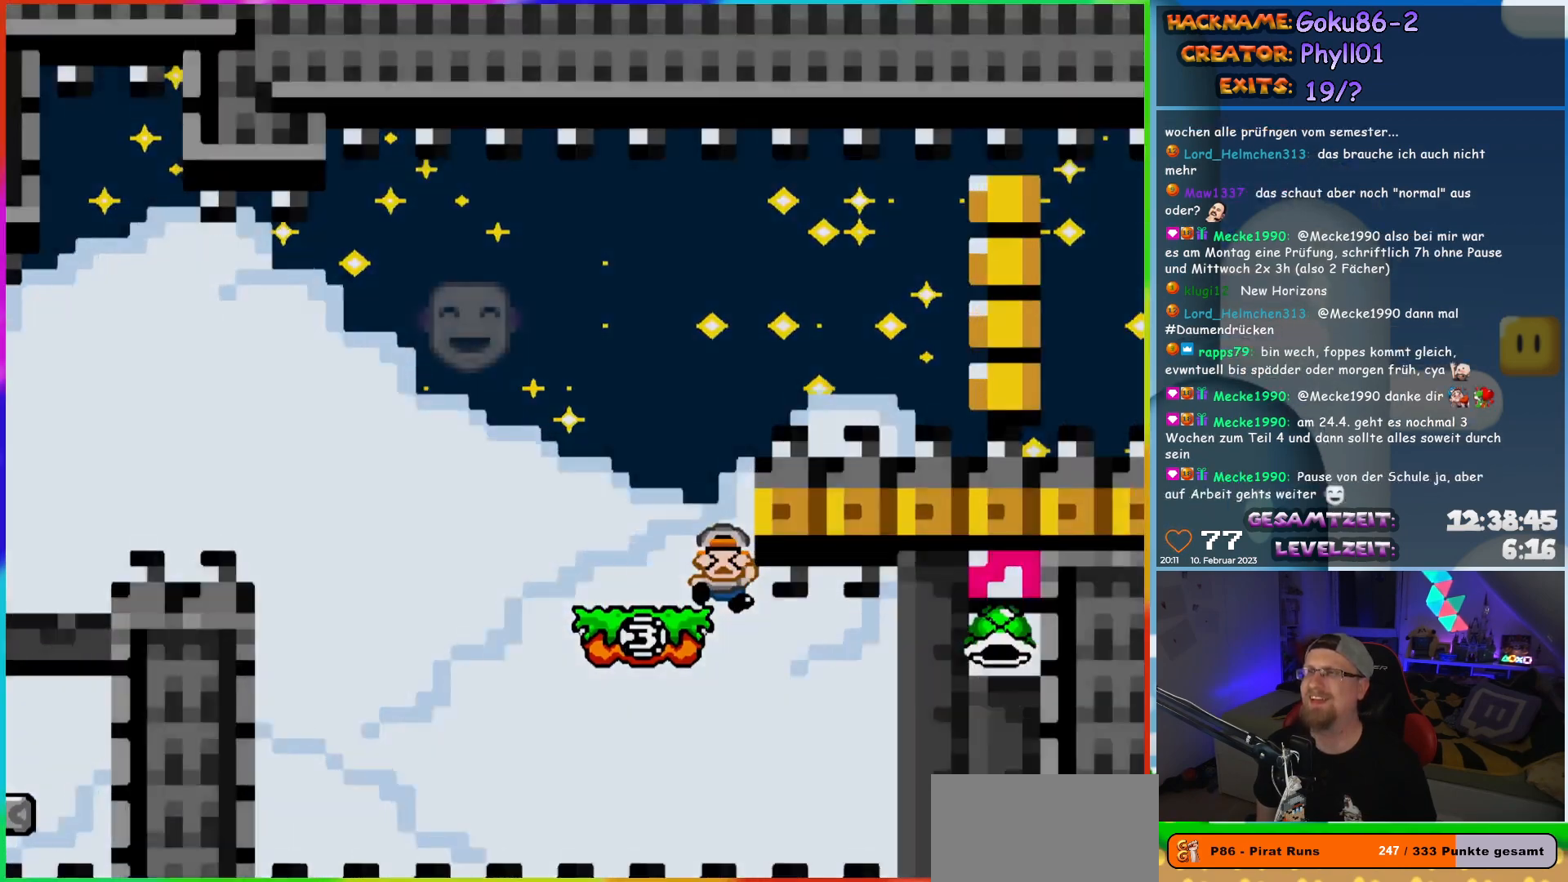
{"buttons": ["Y", "DPAD_LEFT"], "events": []}
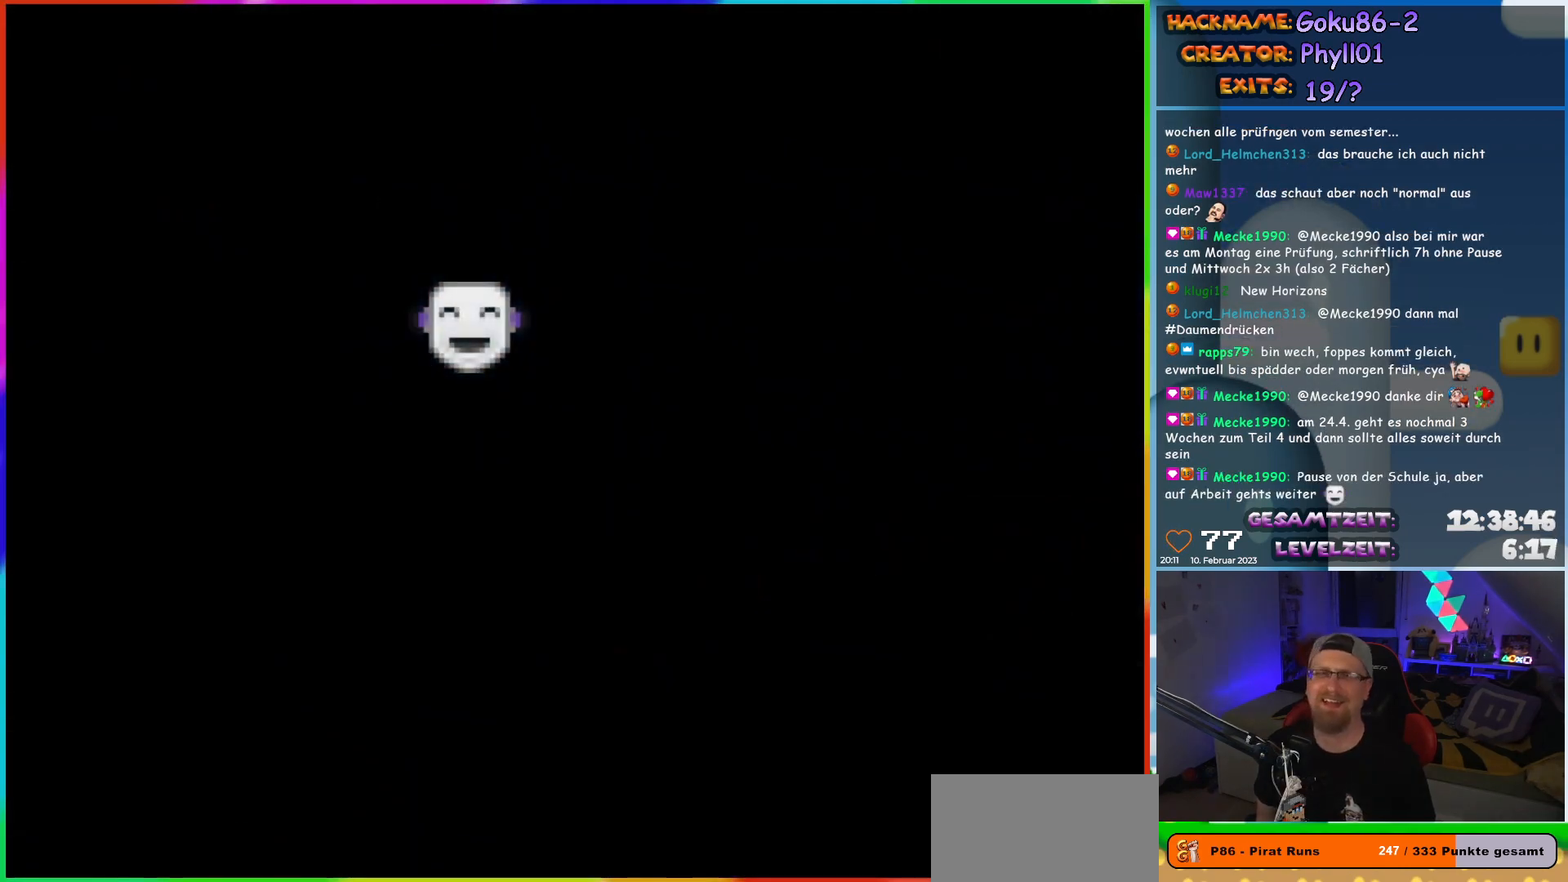
{"buttons": [], "events": [[33, "DPAD_LEFT", "up"], [50, "Y", "up"]]}
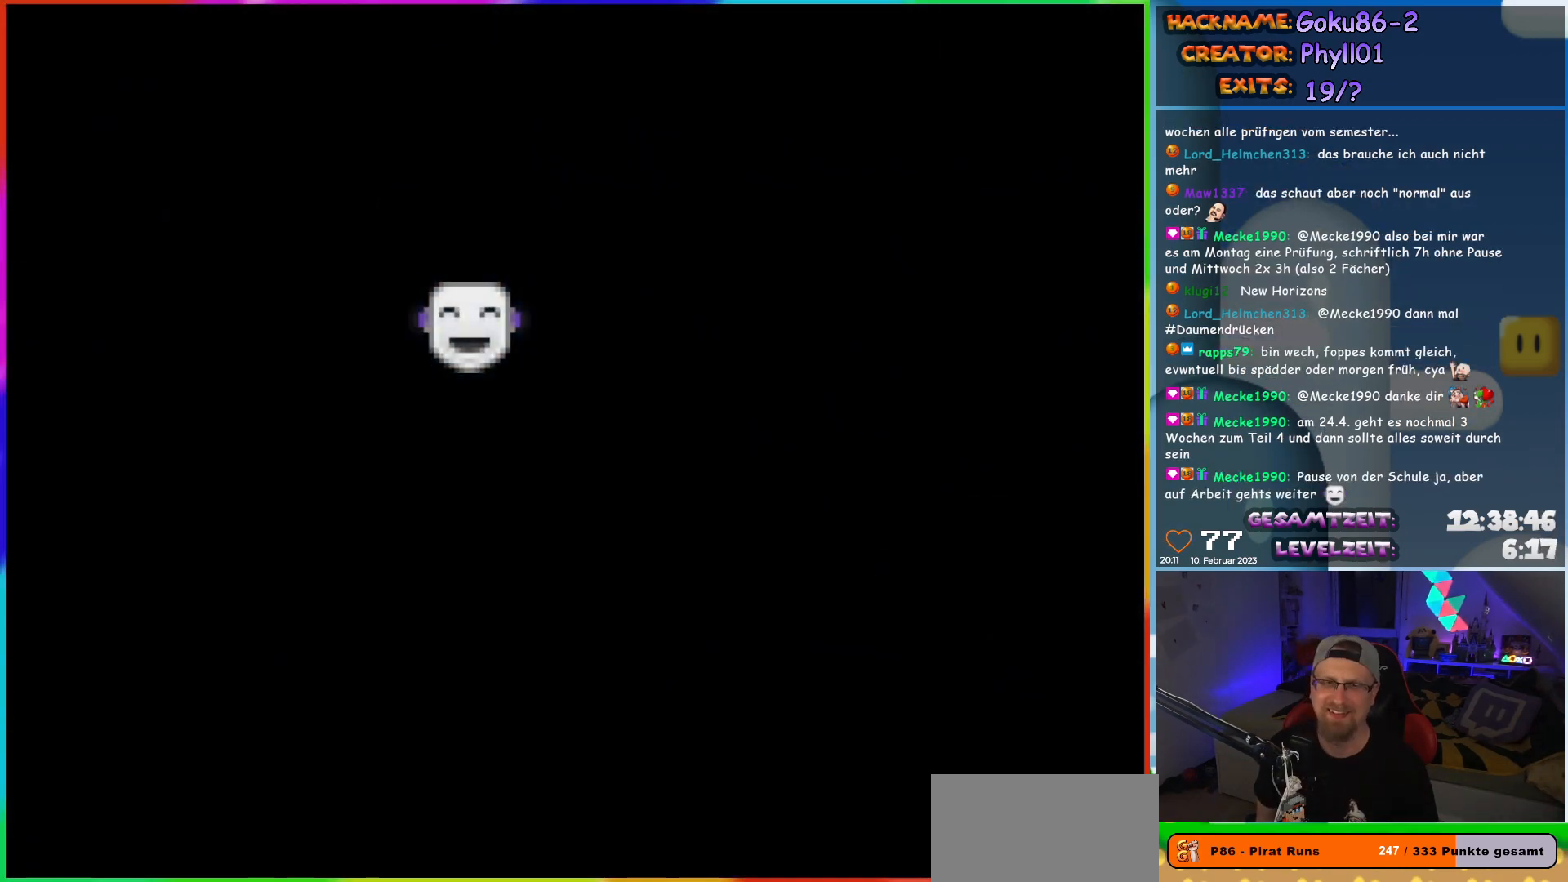
{"buttons": ["Y", "DPAD_LEFT"], "events": [[400, "DPAD_LEFT", "down"], [467, "Y", "down"]]}
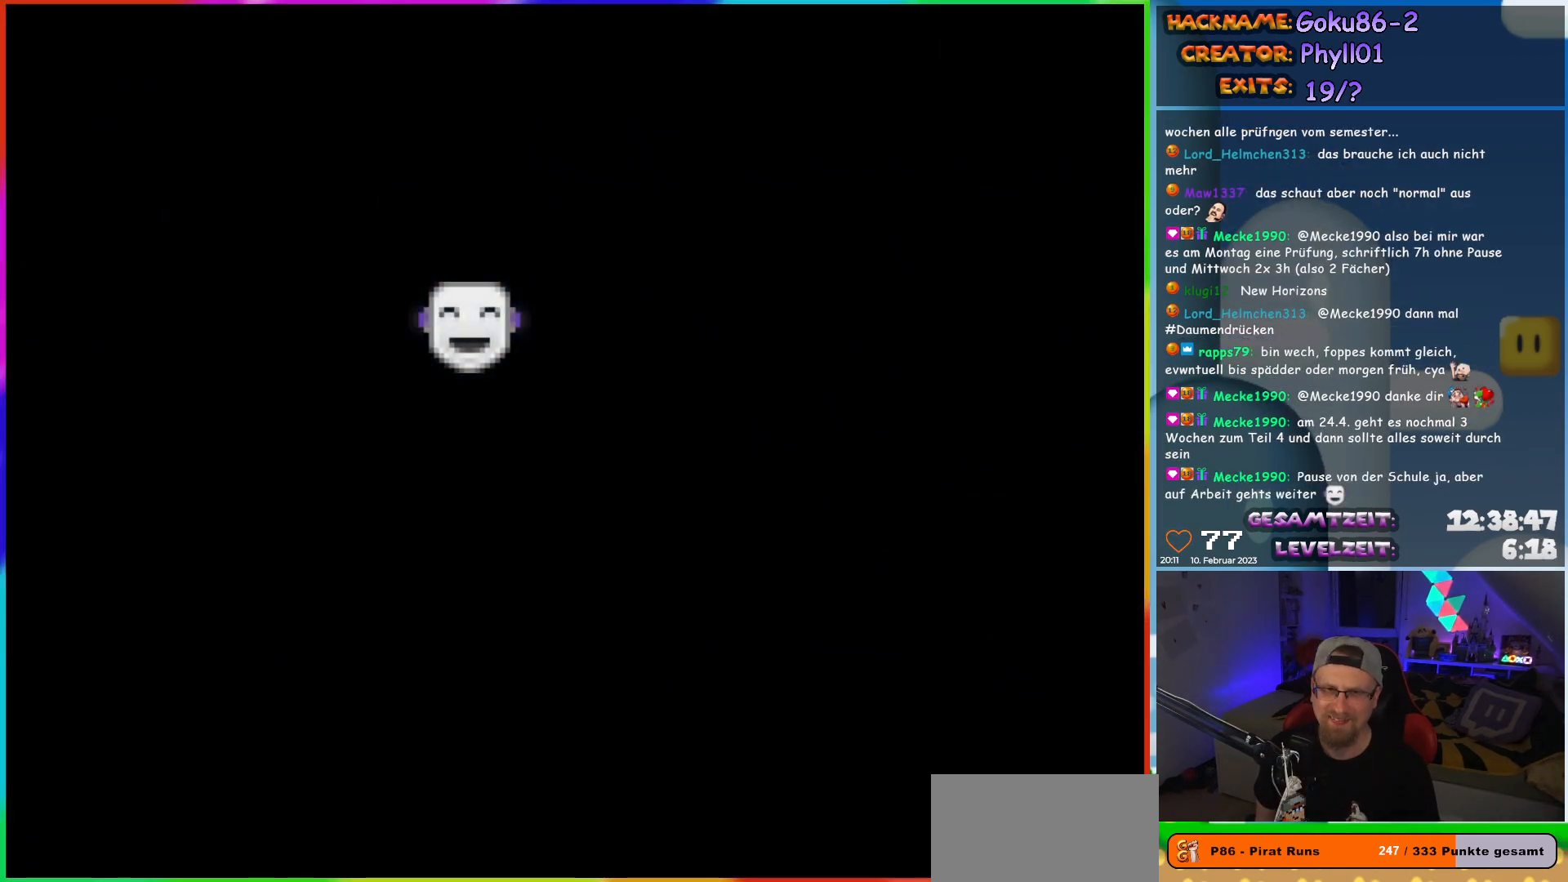
{"buttons": ["Y", "DPAD_LEFT"], "events": []}
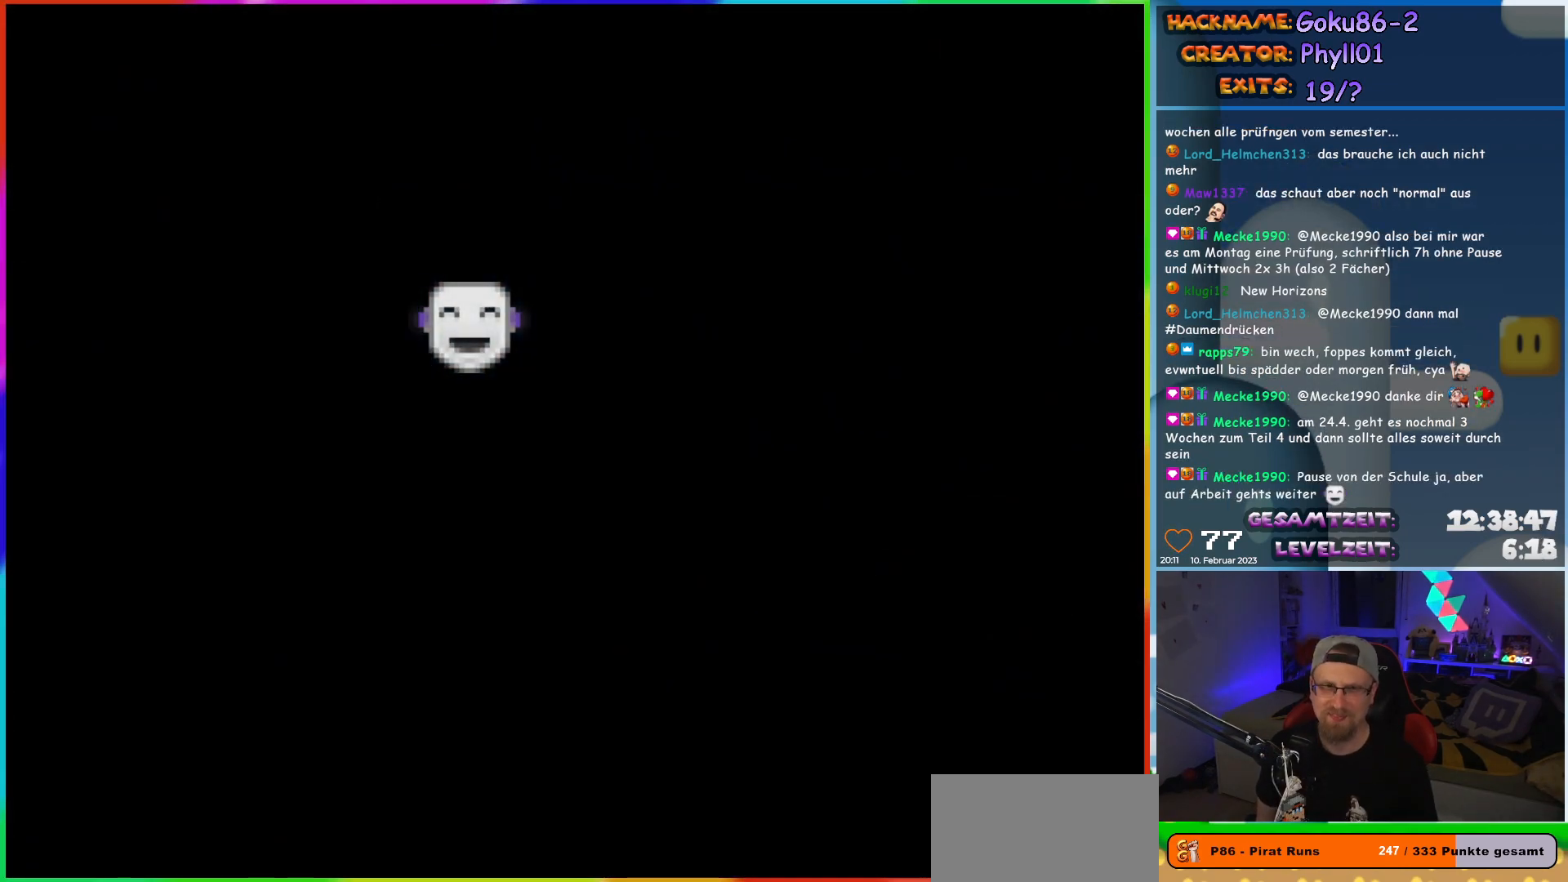
{"buttons": ["Y", "DPAD_LEFT"], "events": []}
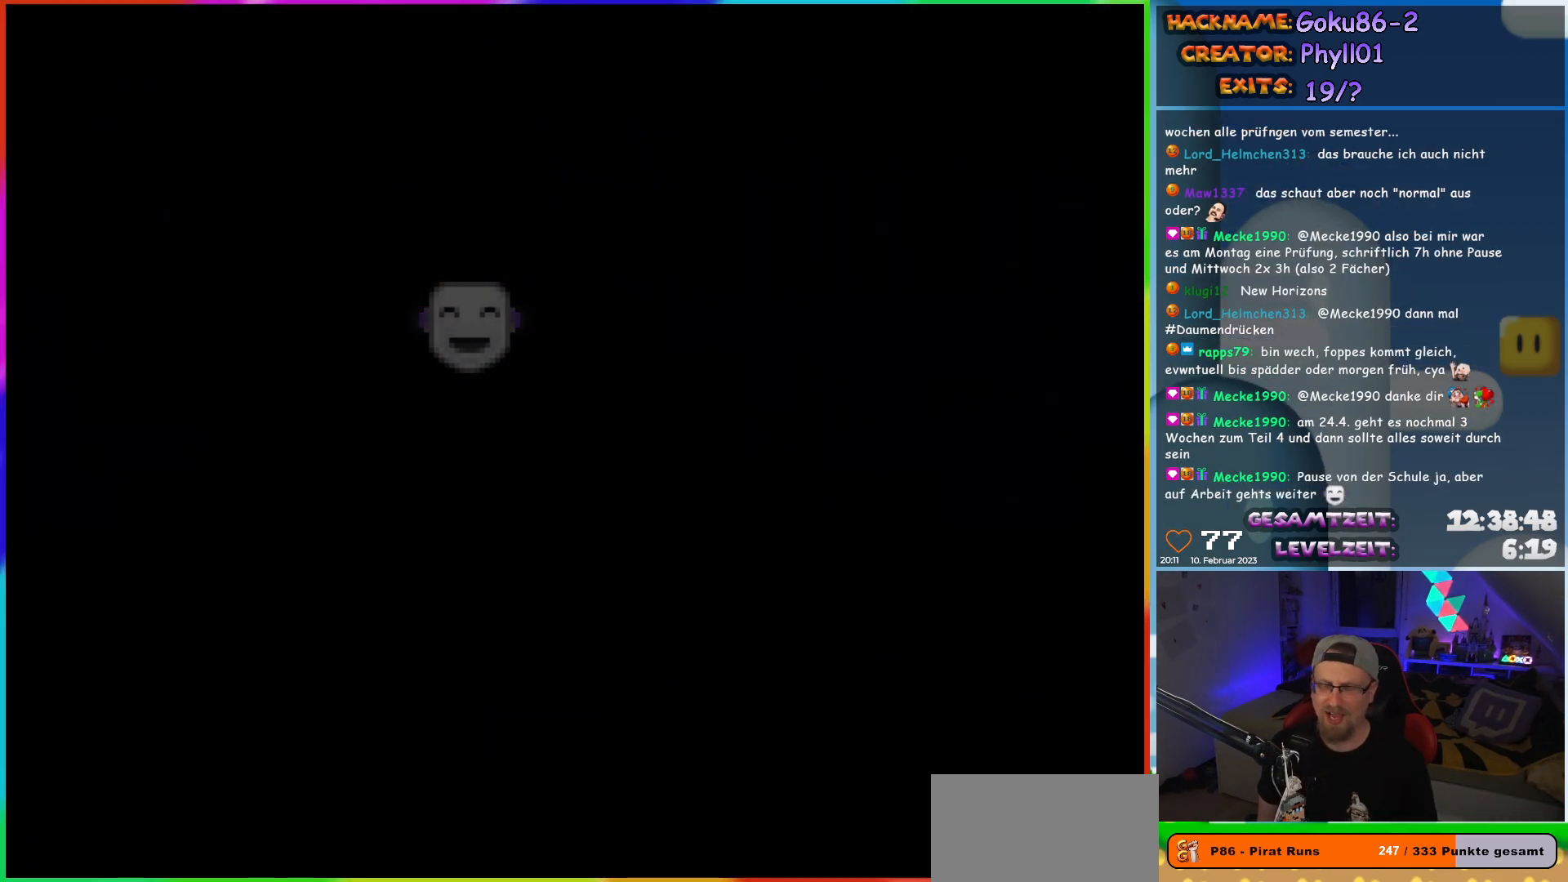
{"buttons": ["Y", "DPAD_LEFT"], "events": []}
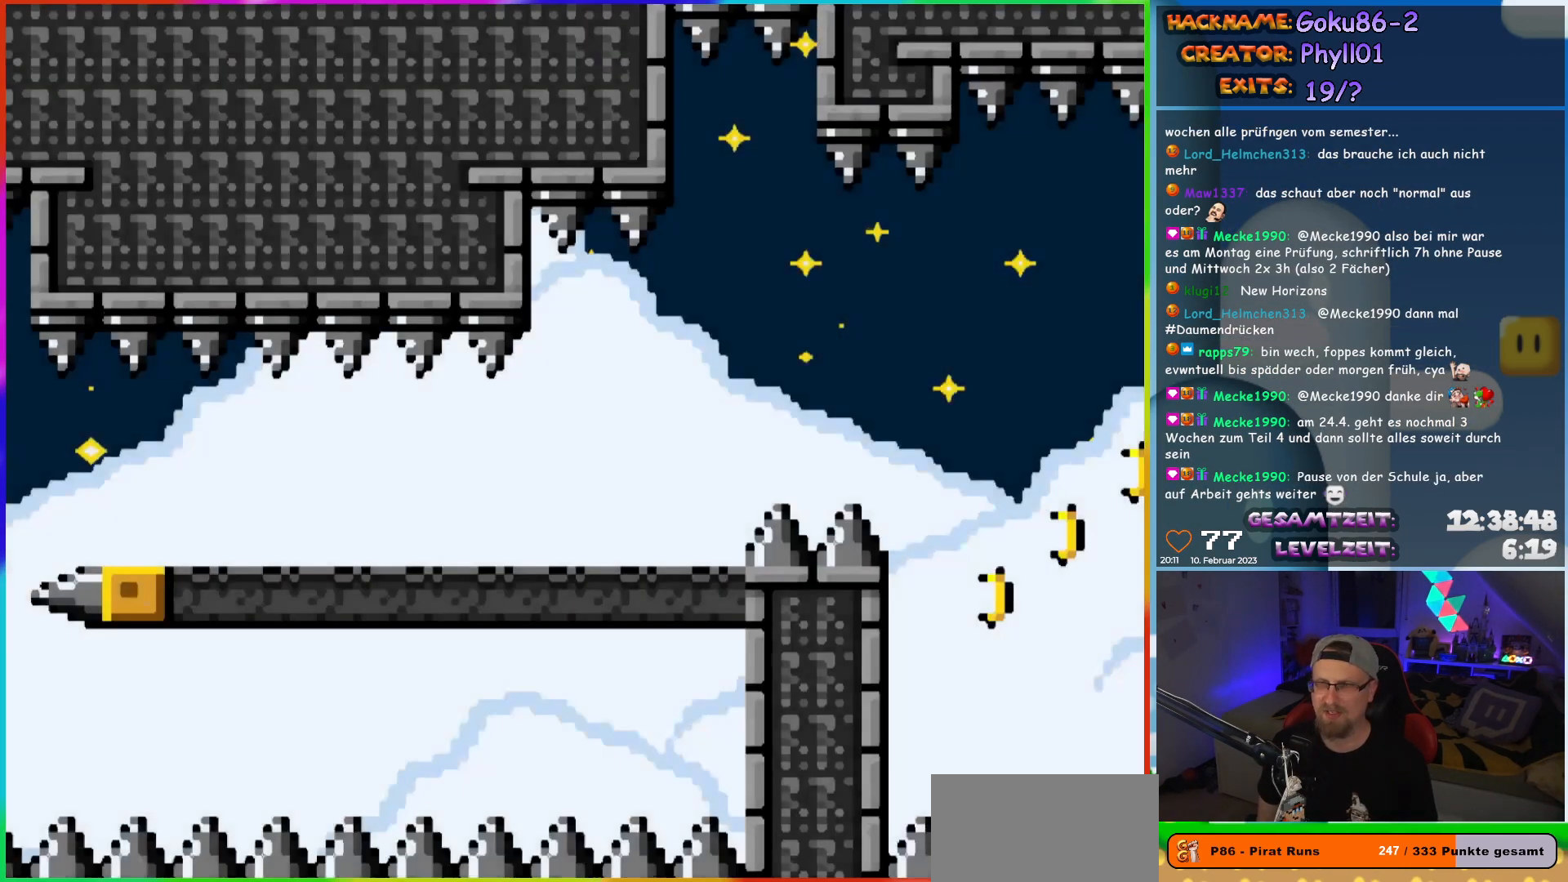
{"buttons": ["Y", "DPAD_LEFT"], "events": []}
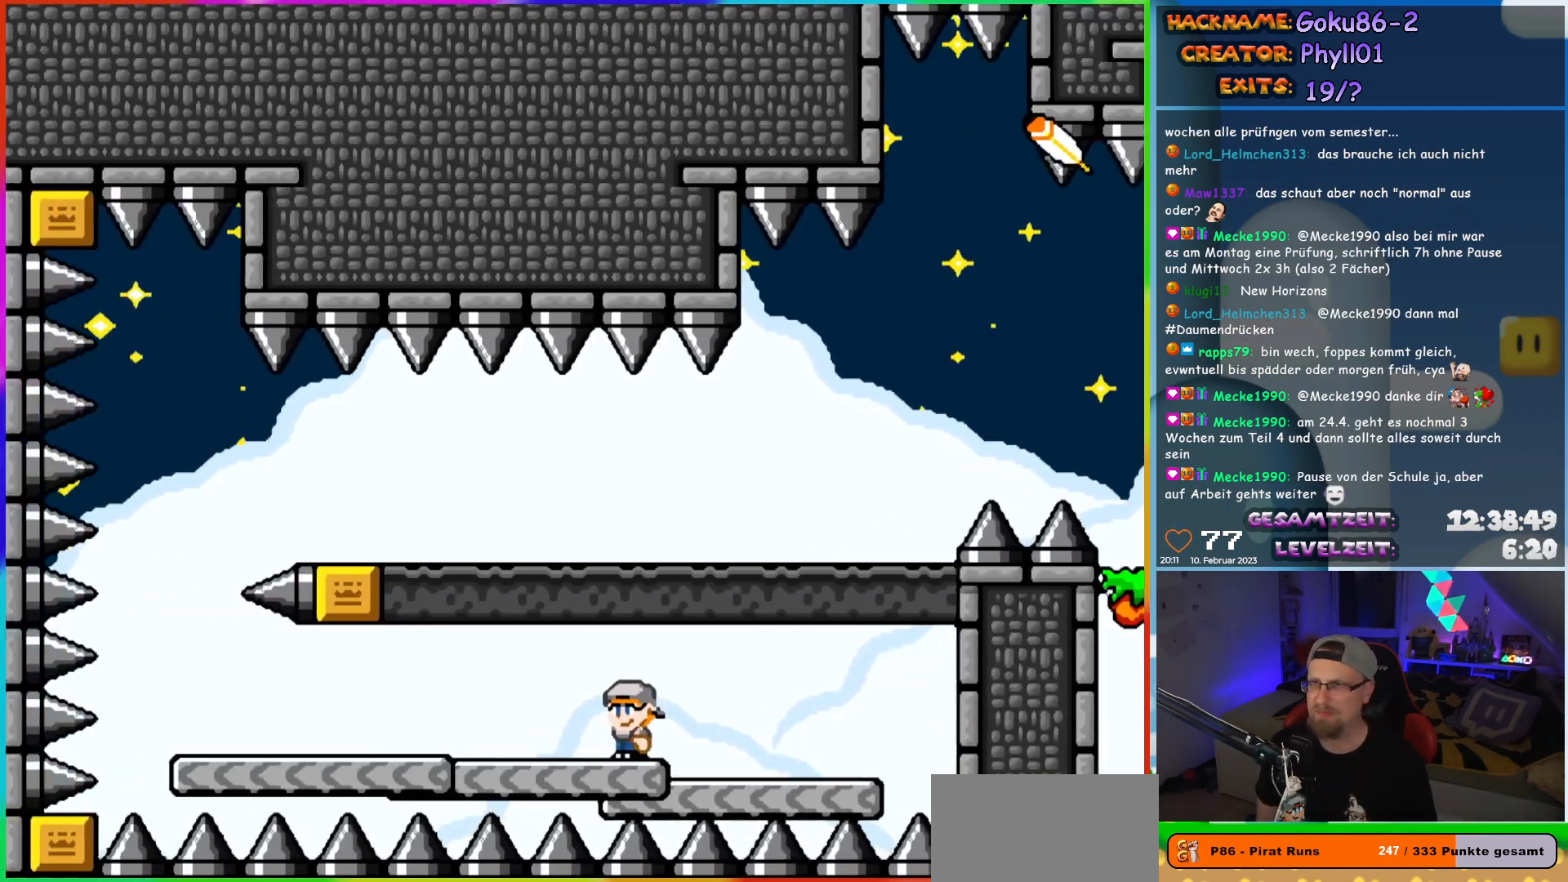
{"buttons": ["Y", "DPAD_LEFT"], "events": []}
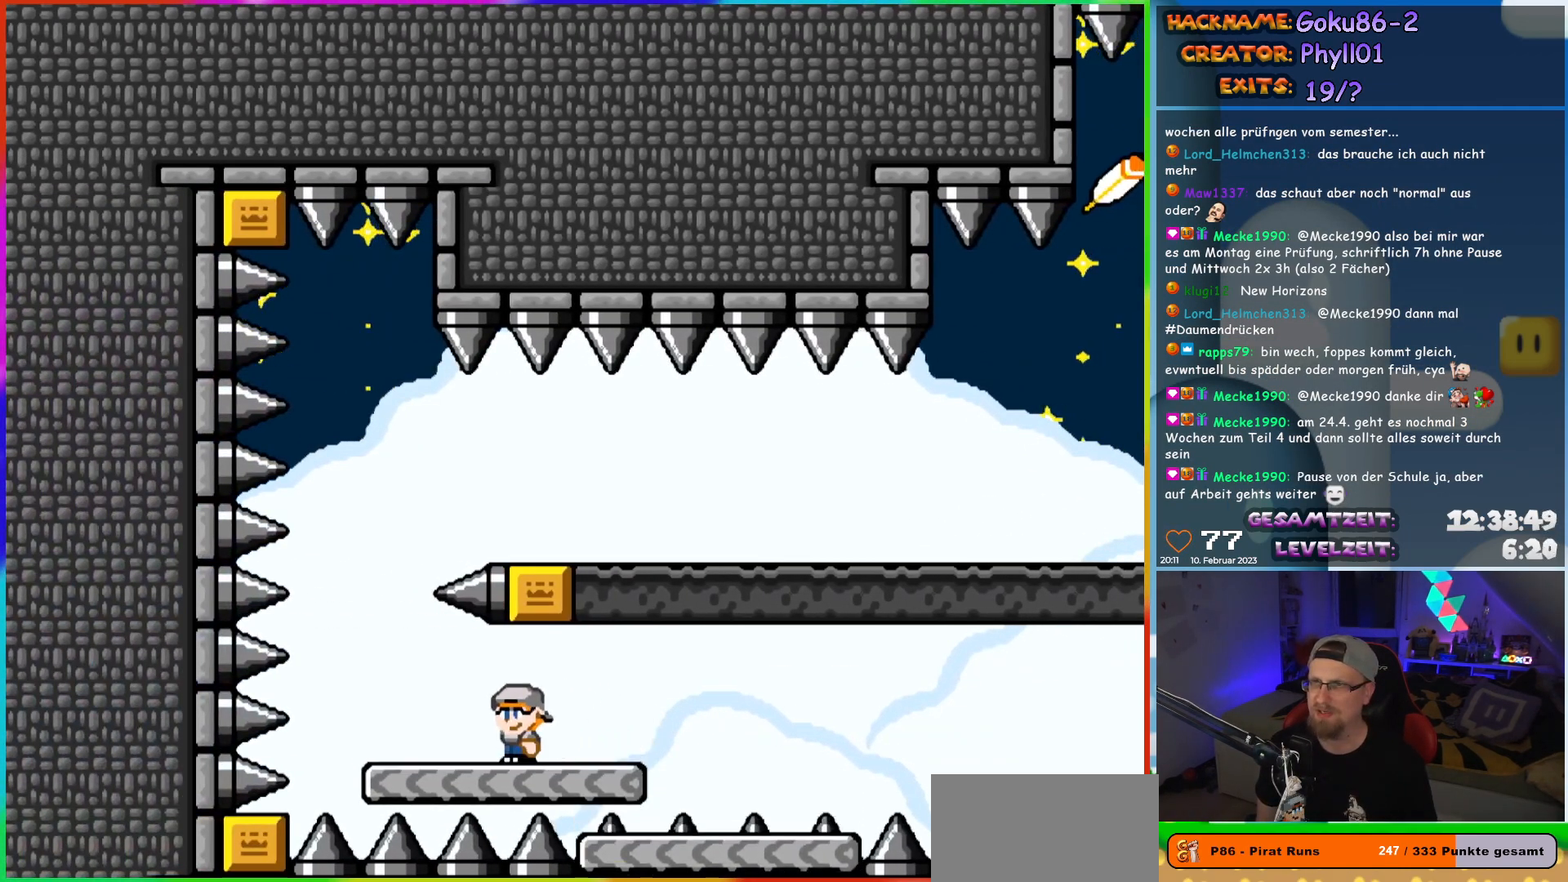
{"buttons": ["B", "Y", "DPAD_RIGHT"], "events": [[167, "DPAD_UP", "down"], [183, "DPAD_LEFT", "up"], [200, "DPAD_RIGHT", "down"], [200, "DPAD_UP", "up"], [217, "B", "down"]]}
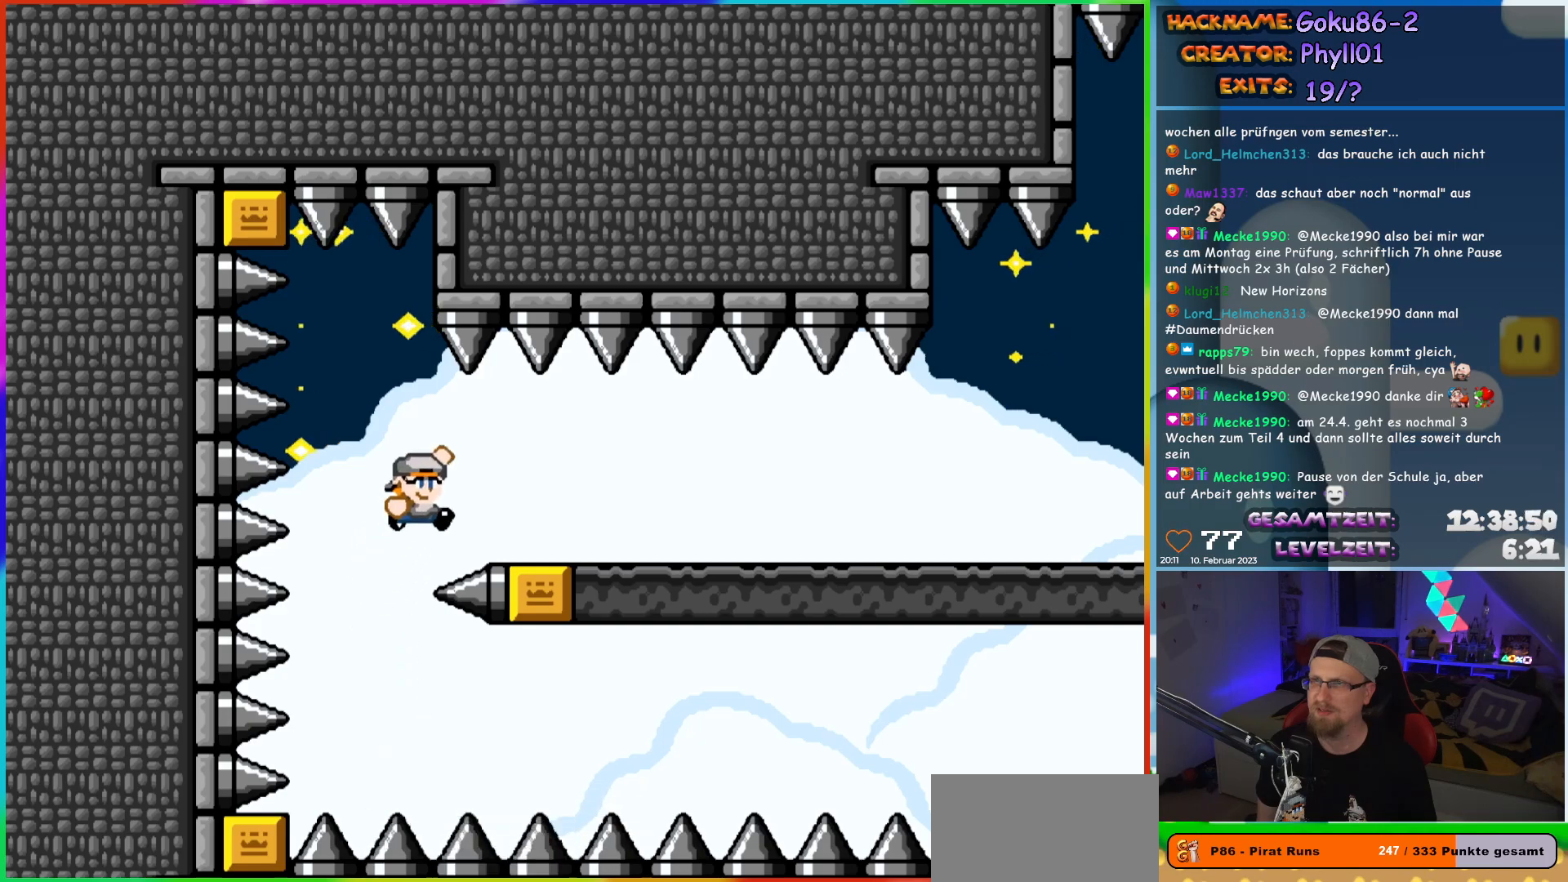
{"buttons": ["Y", "DPAD_RIGHT"], "events": [[50, "B", "up"]]}